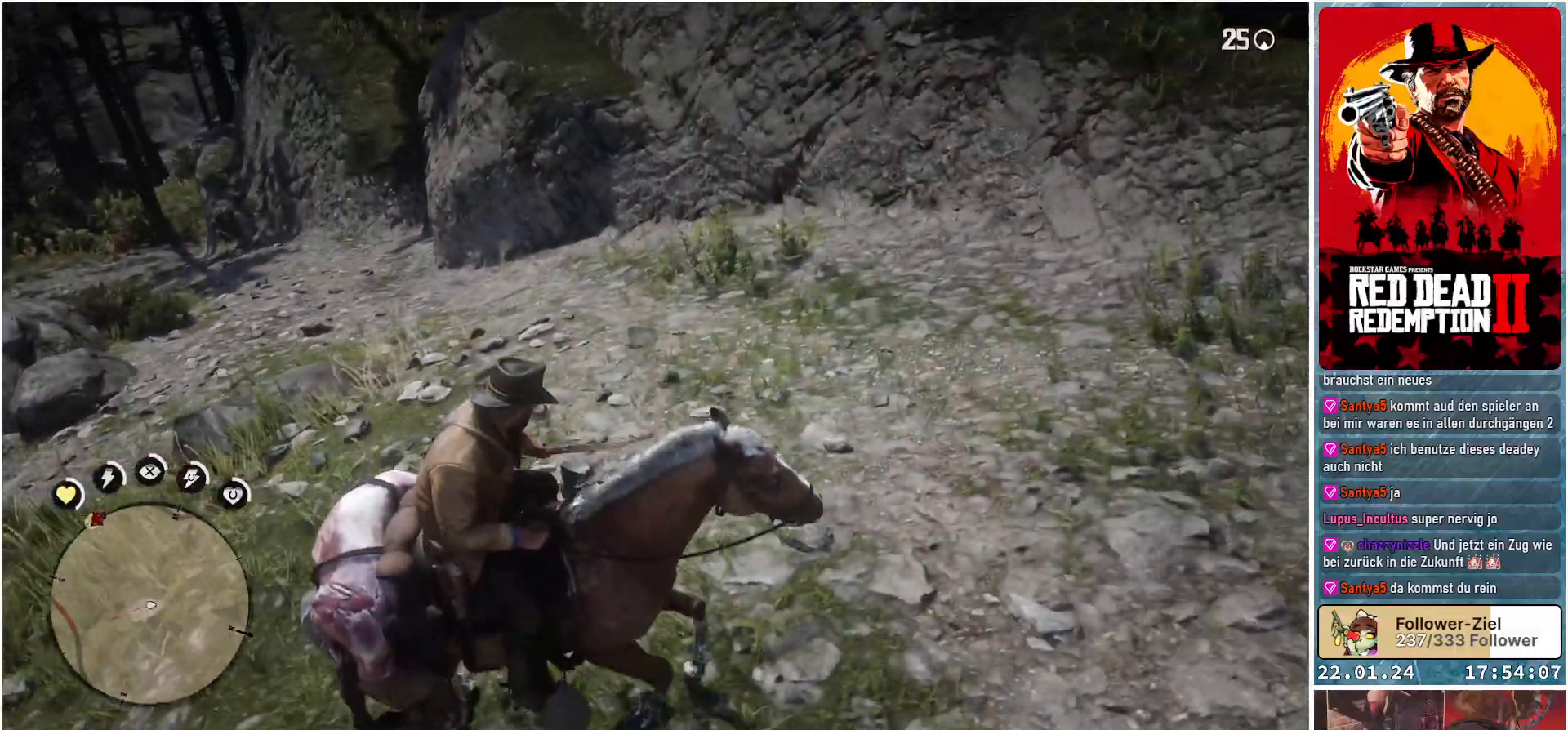
Gameplay with a controller (Xbox layout); each line is a JSON object with the inputs held at the frame after it. "events" lists button and stick changes between this image and that frame as [ms after this image, input, new state], when the widget could be followed in between.
{"buttons": [], "left_stick": "right", "right_stick": "center", "events": [[167, "left_stick", "down-right"], [167, "right_stick", "up-left"], [267, "left_stick", "right"], [350, "right_stick", "up"], [467, "right_stick", "center"]]}
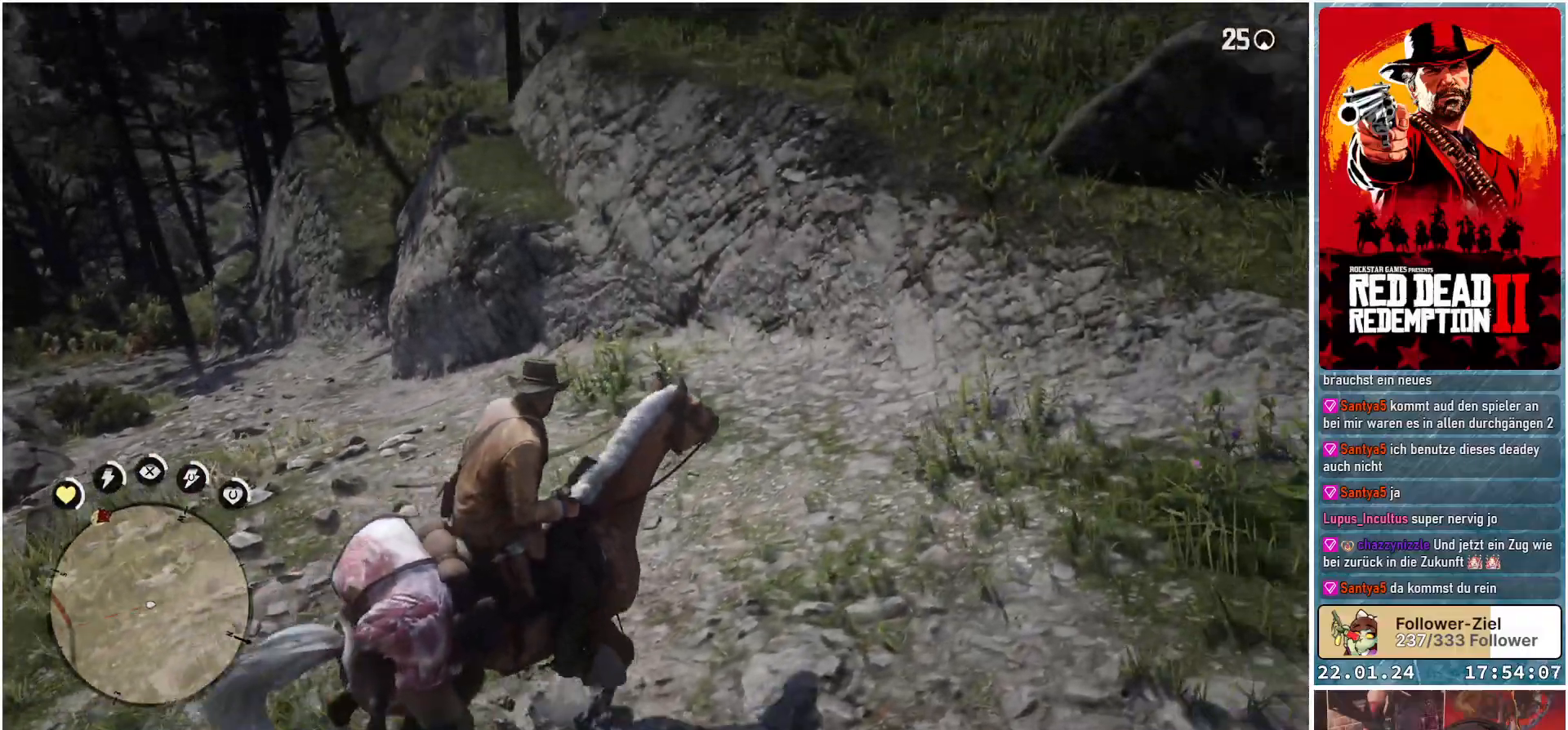
{"buttons": [], "left_stick": "right", "right_stick": "up-right", "events": [[234, "right_stick", "up-right"]]}
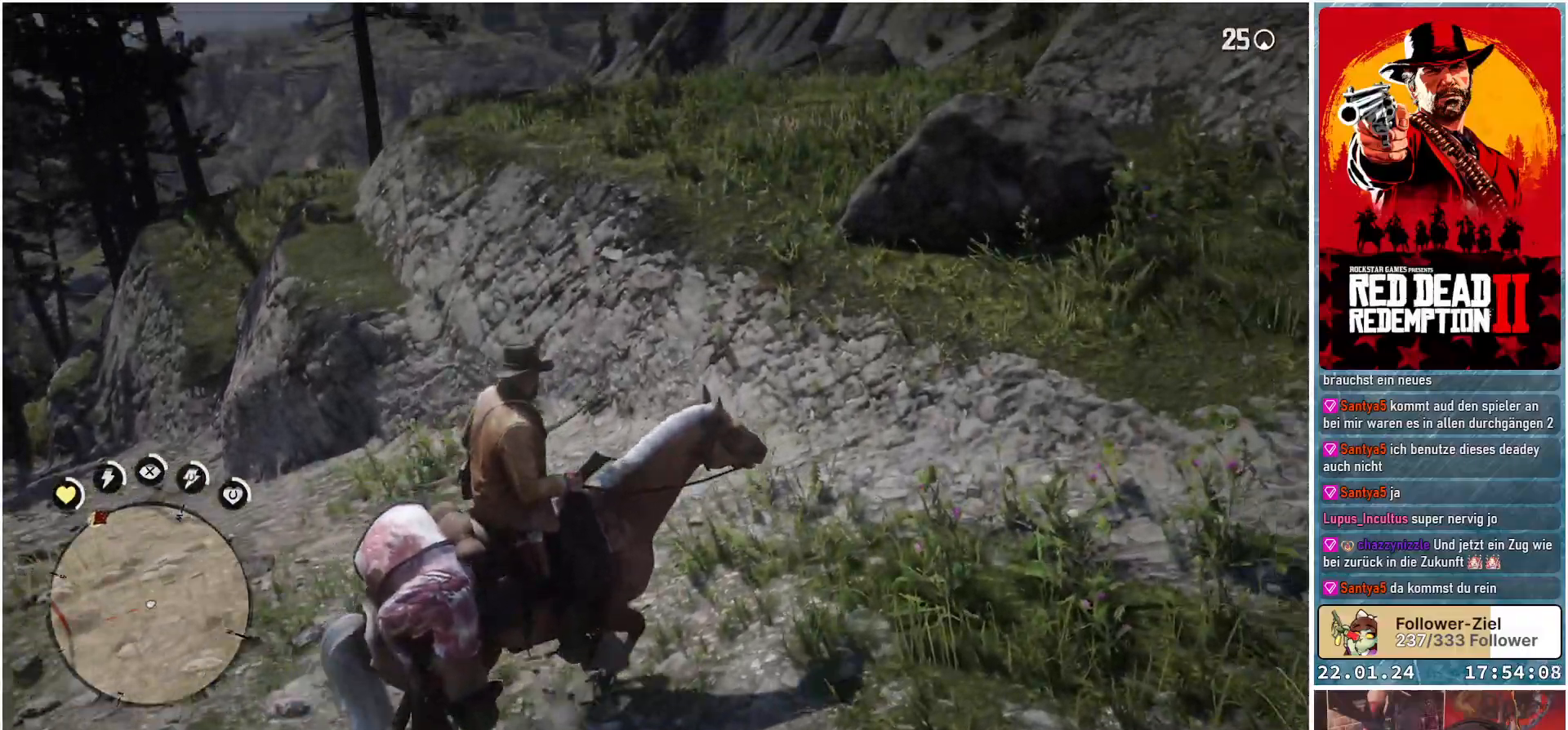
{"buttons": [], "left_stick": "up-right", "right_stick": "center", "events": [[317, "right_stick", "right"], [484, "left_stick", "up-right"], [500, "right_stick", "center"]]}
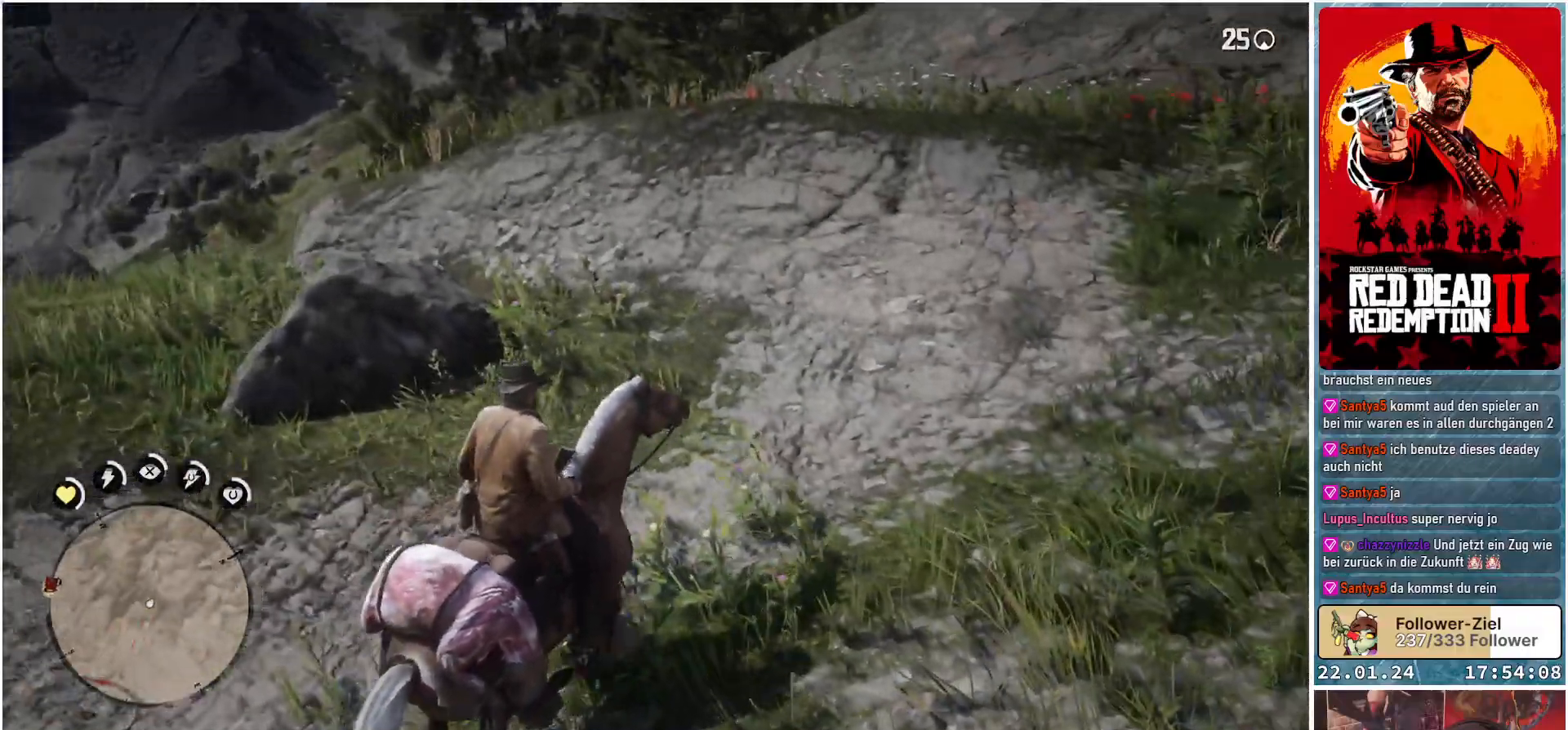
{"buttons": [], "left_stick": "up-right", "right_stick": "up-right", "events": [[301, "right_stick", "up-right"]]}
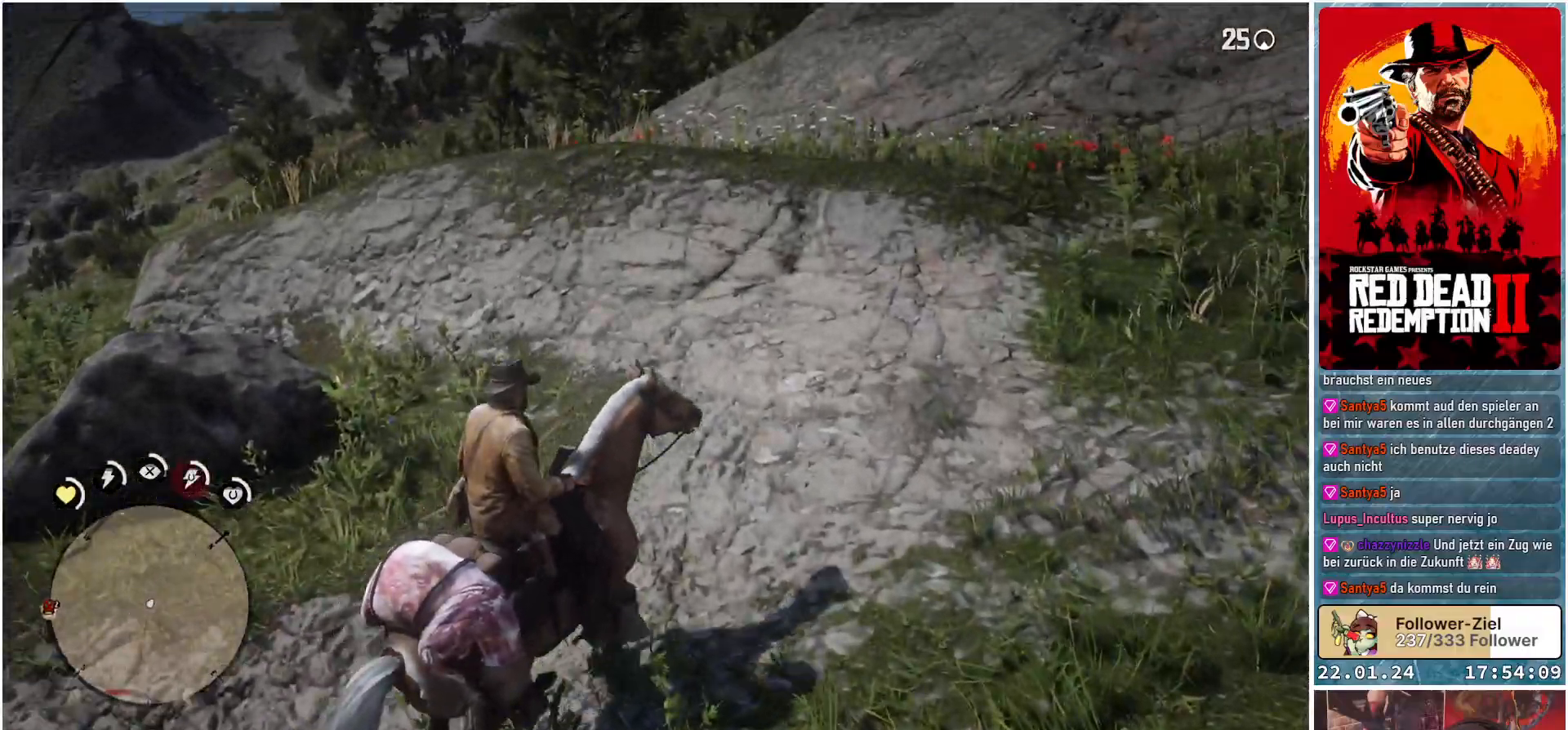
{"buttons": [], "left_stick": "up-right", "right_stick": "center", "events": [[417, "right_stick", "center"]]}
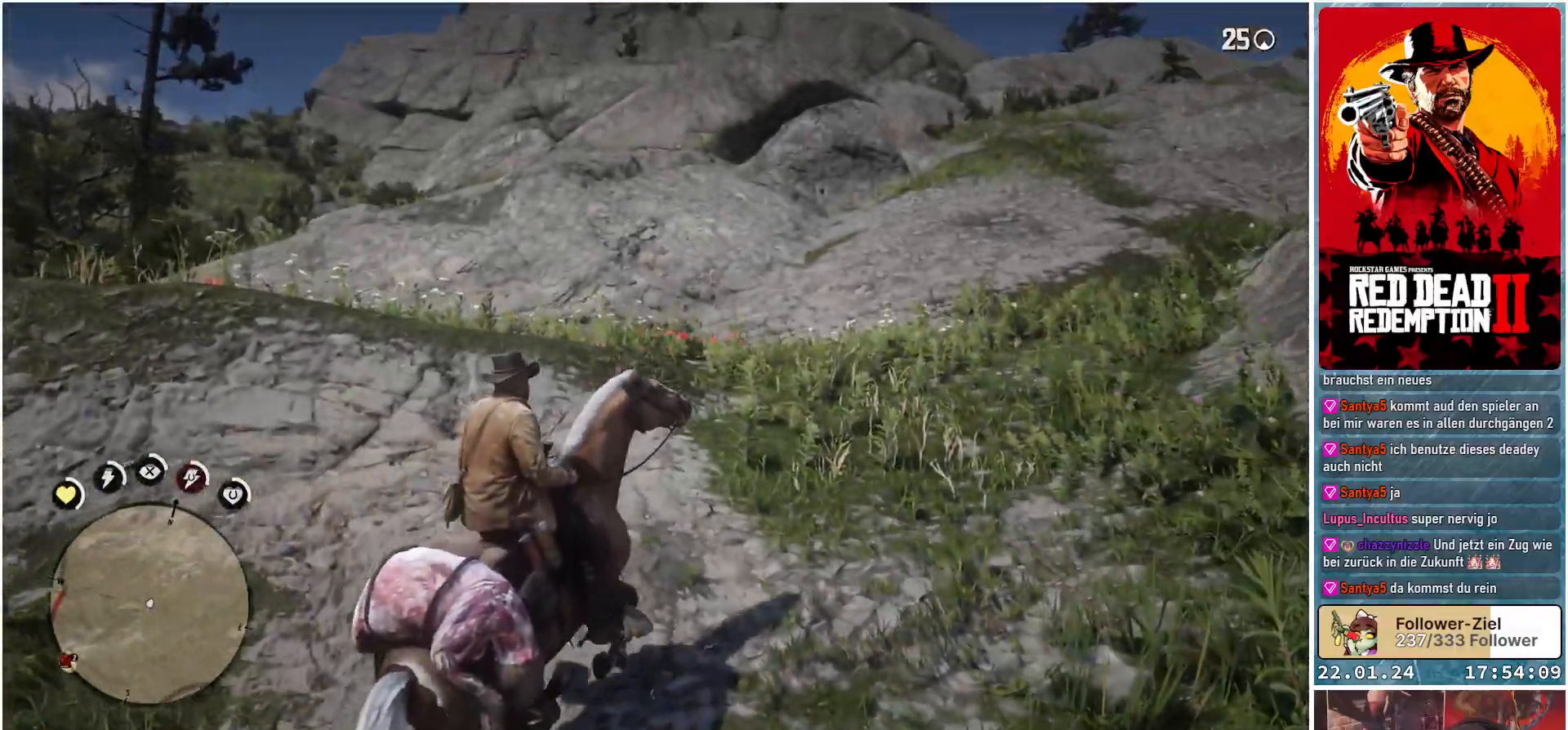
{"buttons": [], "left_stick": "up", "right_stick": "center", "events": [[217, "left_stick", "up"]]}
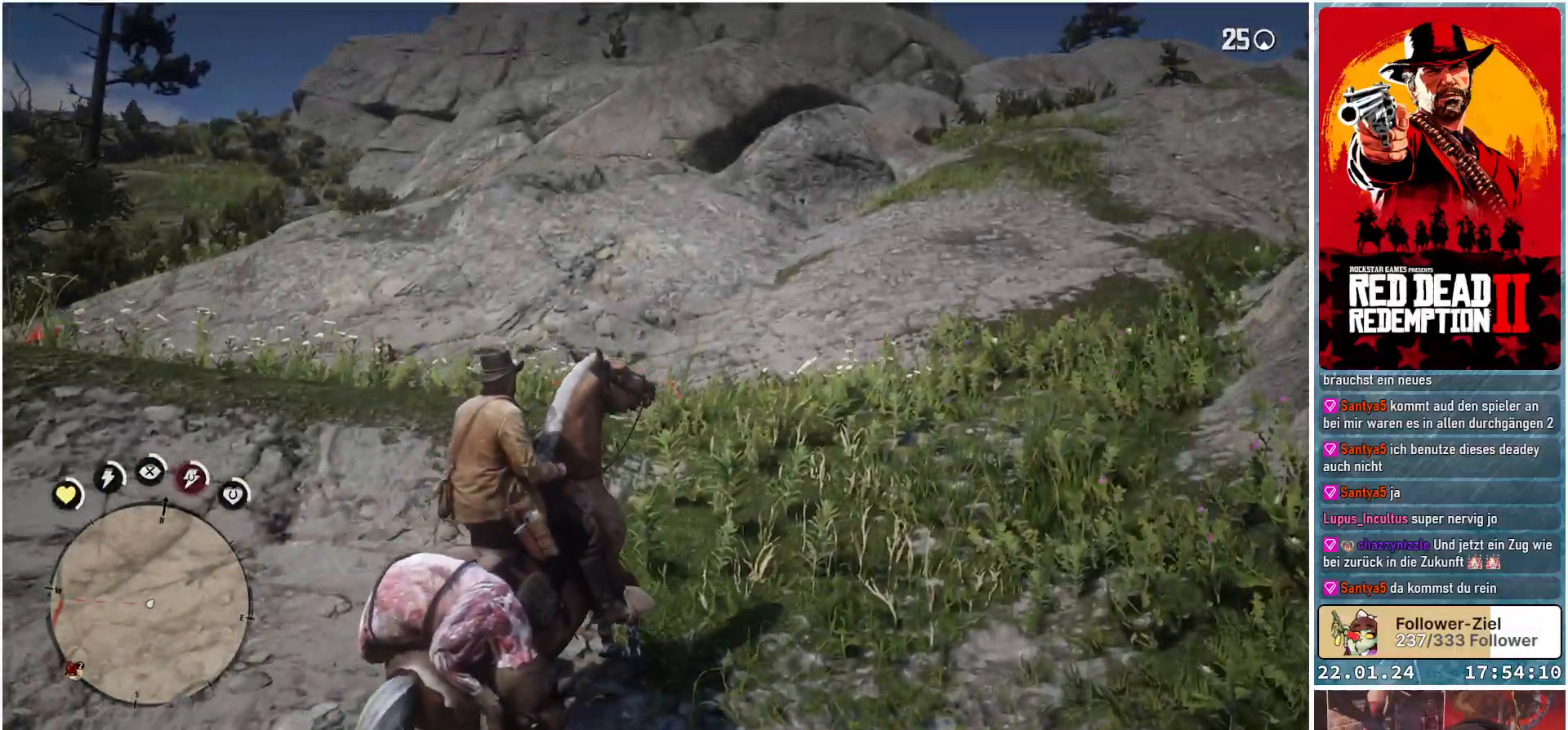
{"buttons": [], "left_stick": "up", "right_stick": "down-left", "events": [[283, "right_stick", "down-left"]]}
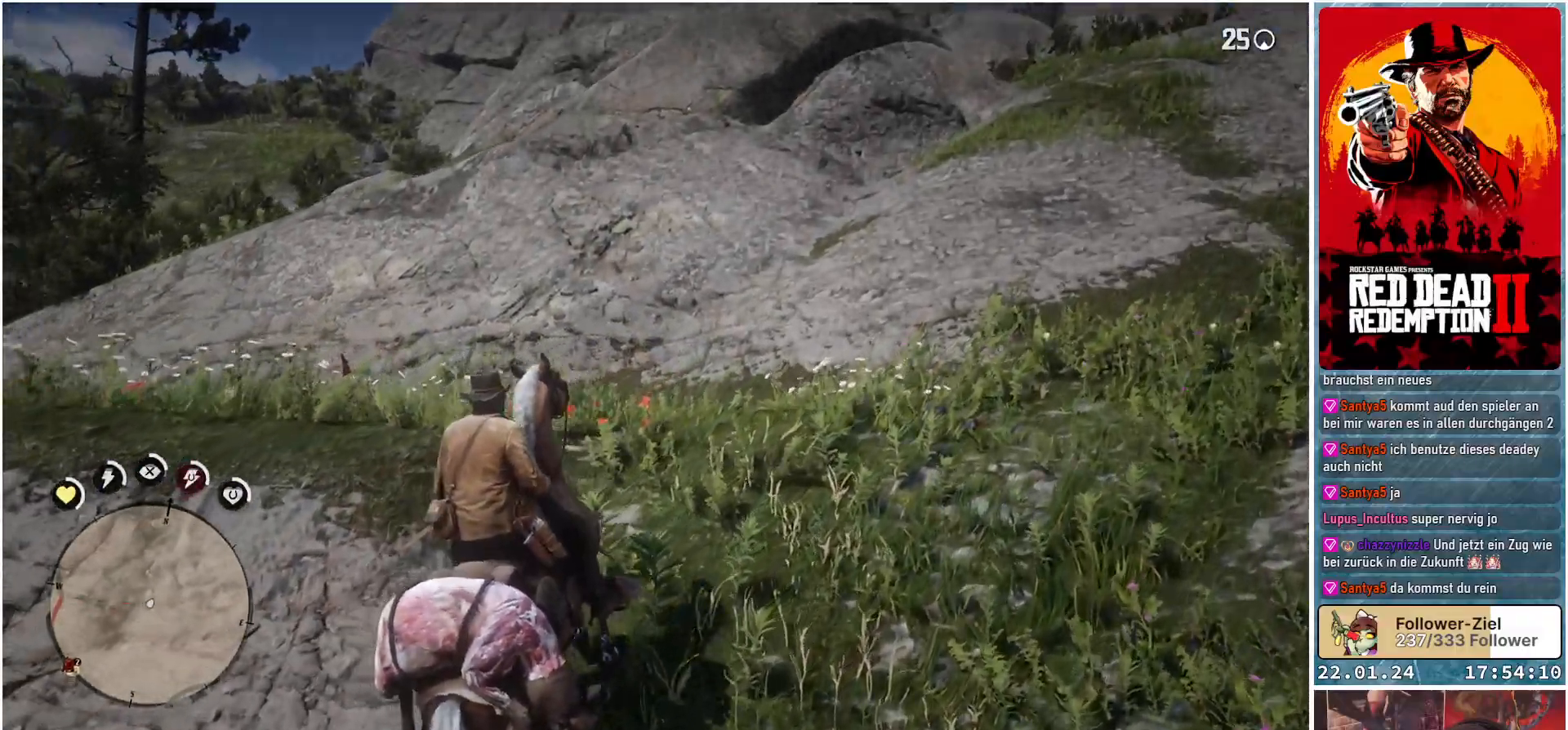
{"buttons": [], "left_stick": "up", "right_stick": "down-left", "events": []}
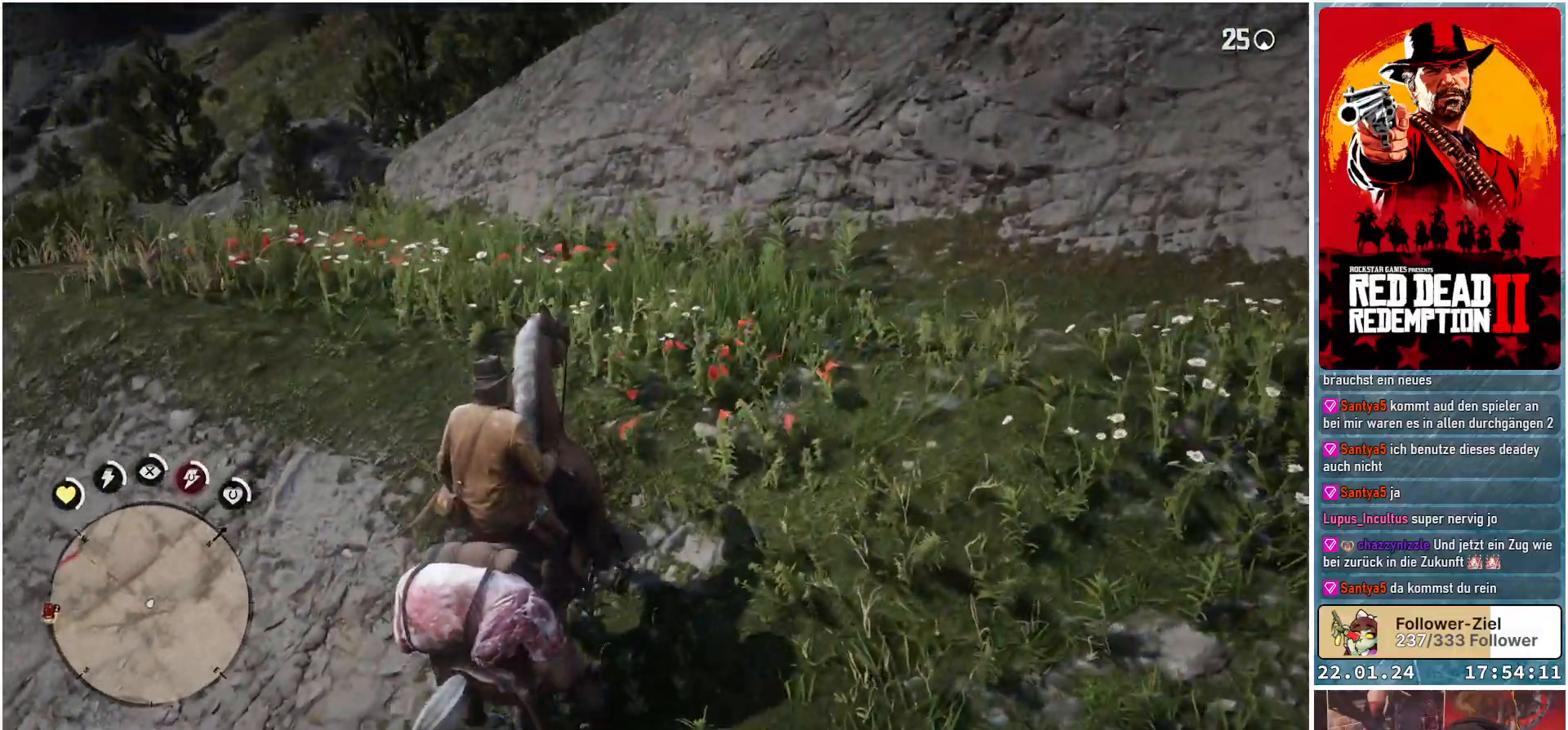
{"buttons": [], "left_stick": "up-left", "right_stick": "center", "events": [[300, "left_stick", "up-left"], [367, "right_stick", "center"]]}
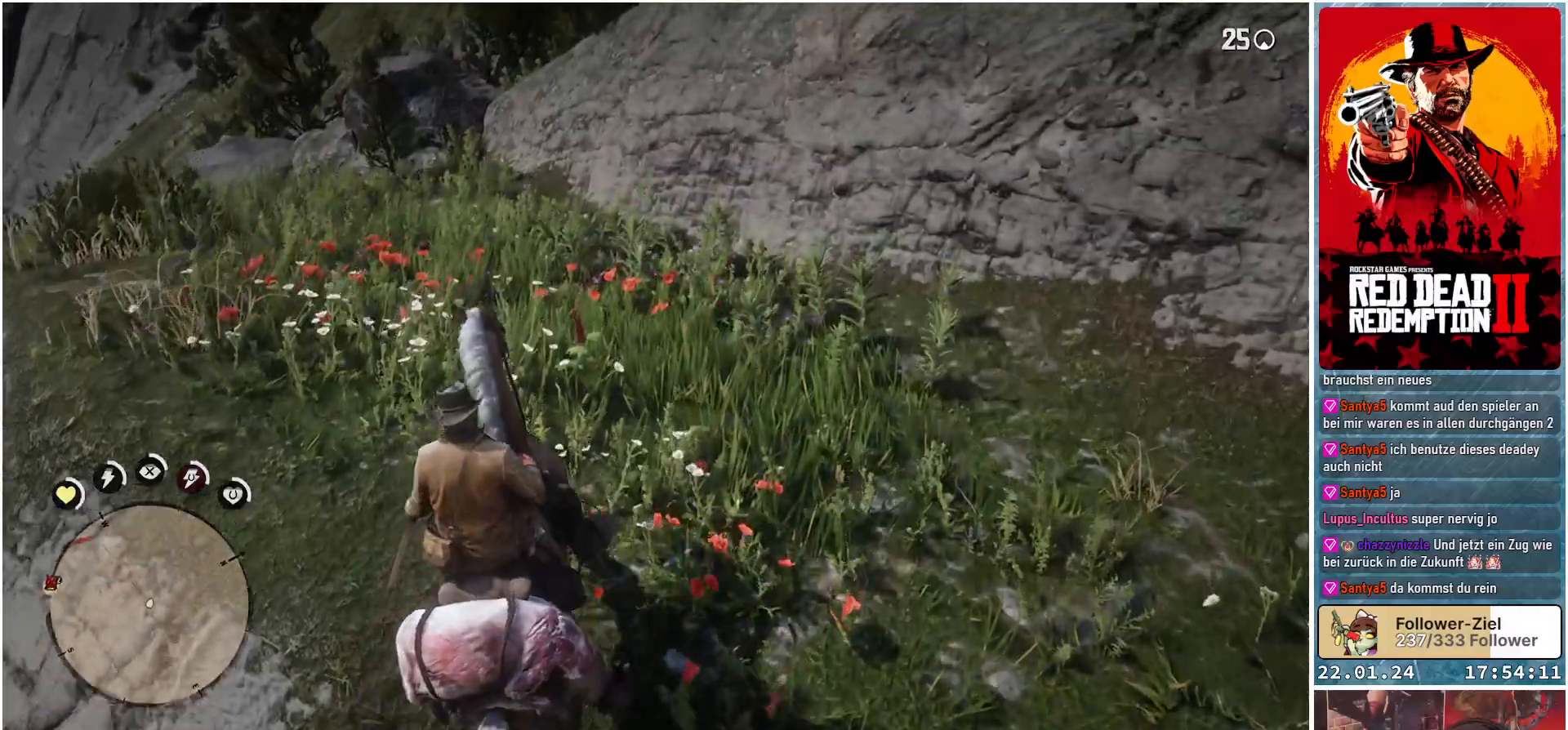
{"buttons": [], "left_stick": "up-left", "right_stick": "center", "events": [[150, "right_stick", "up-left"], [401, "right_stick", "center"]]}
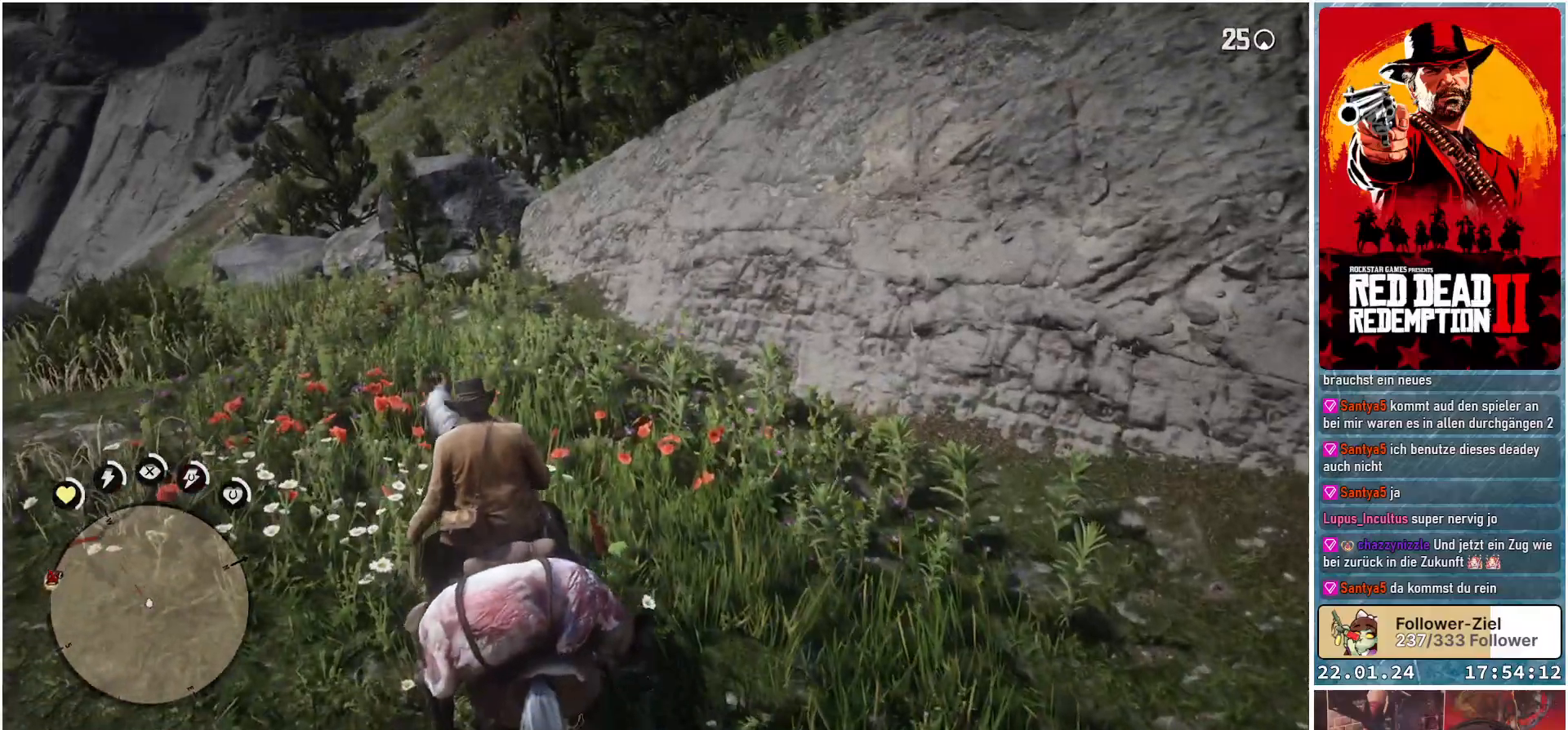
{"buttons": [], "left_stick": "up-left", "right_stick": "down-left", "events": [[450, "right_stick", "down-left"]]}
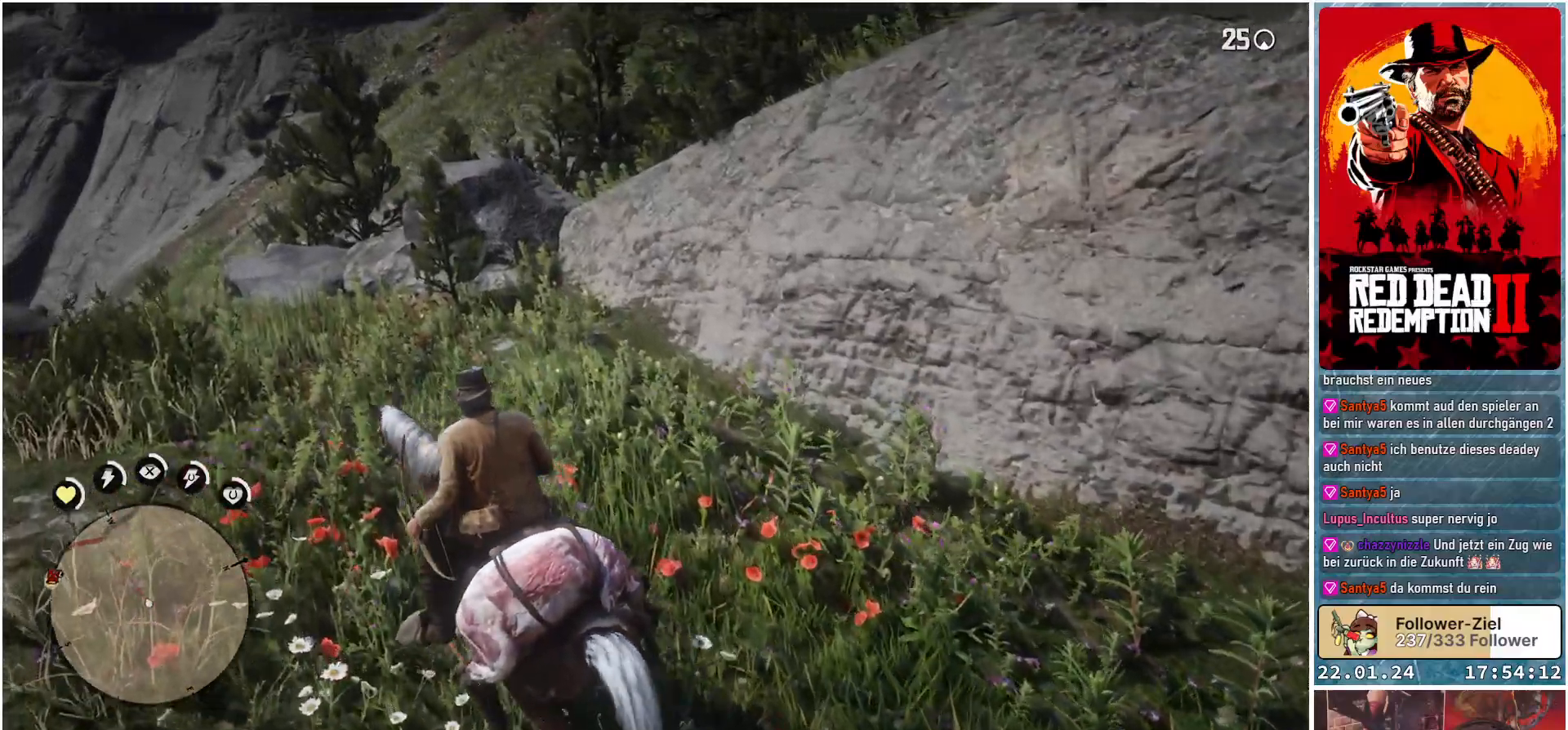
{"buttons": [], "left_stick": "up-left", "right_stick": "center", "events": [[451, "right_stick", "center"]]}
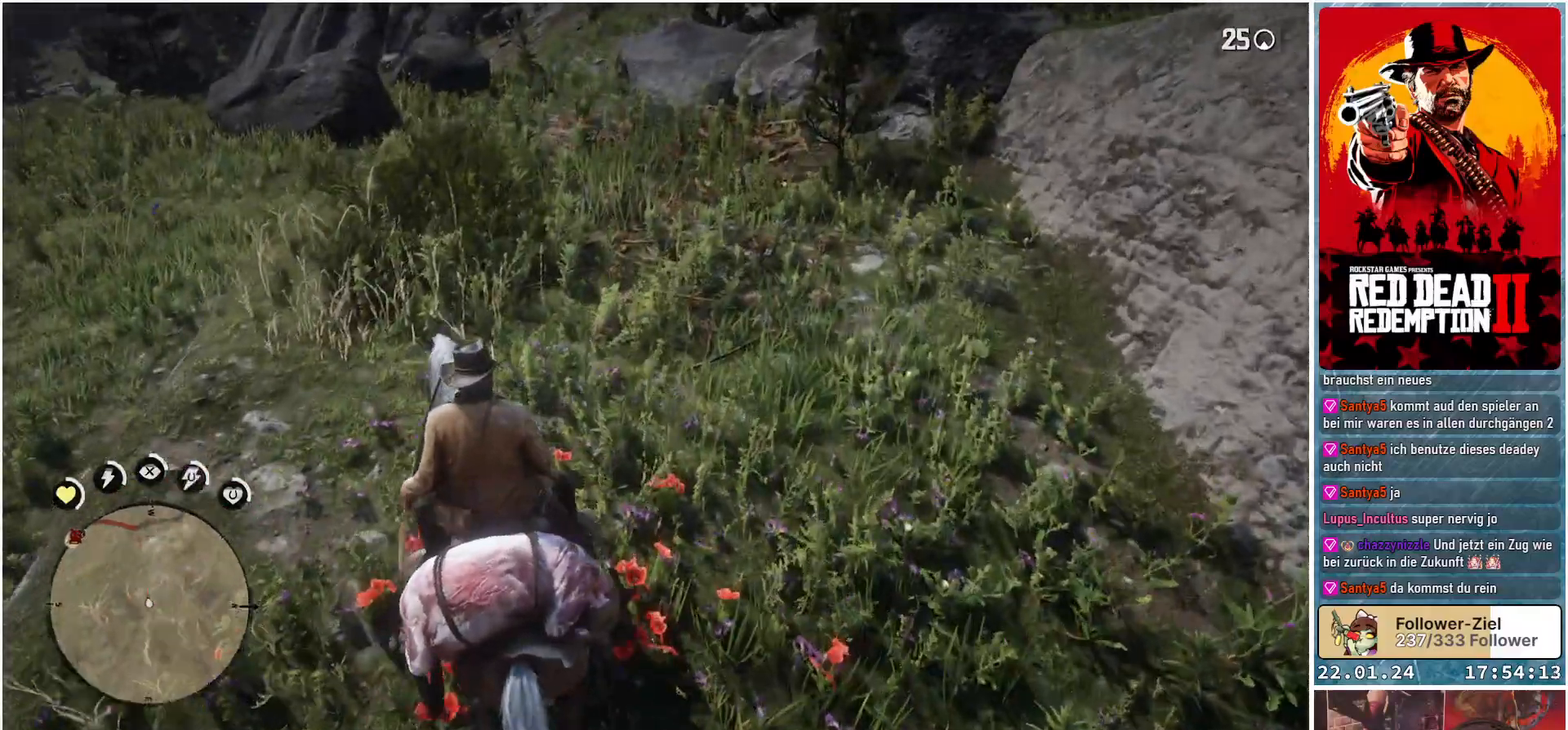
{"buttons": [], "left_stick": "up", "right_stick": "up", "events": [[384, "right_stick", "up"], [467, "left_stick", "up"]]}
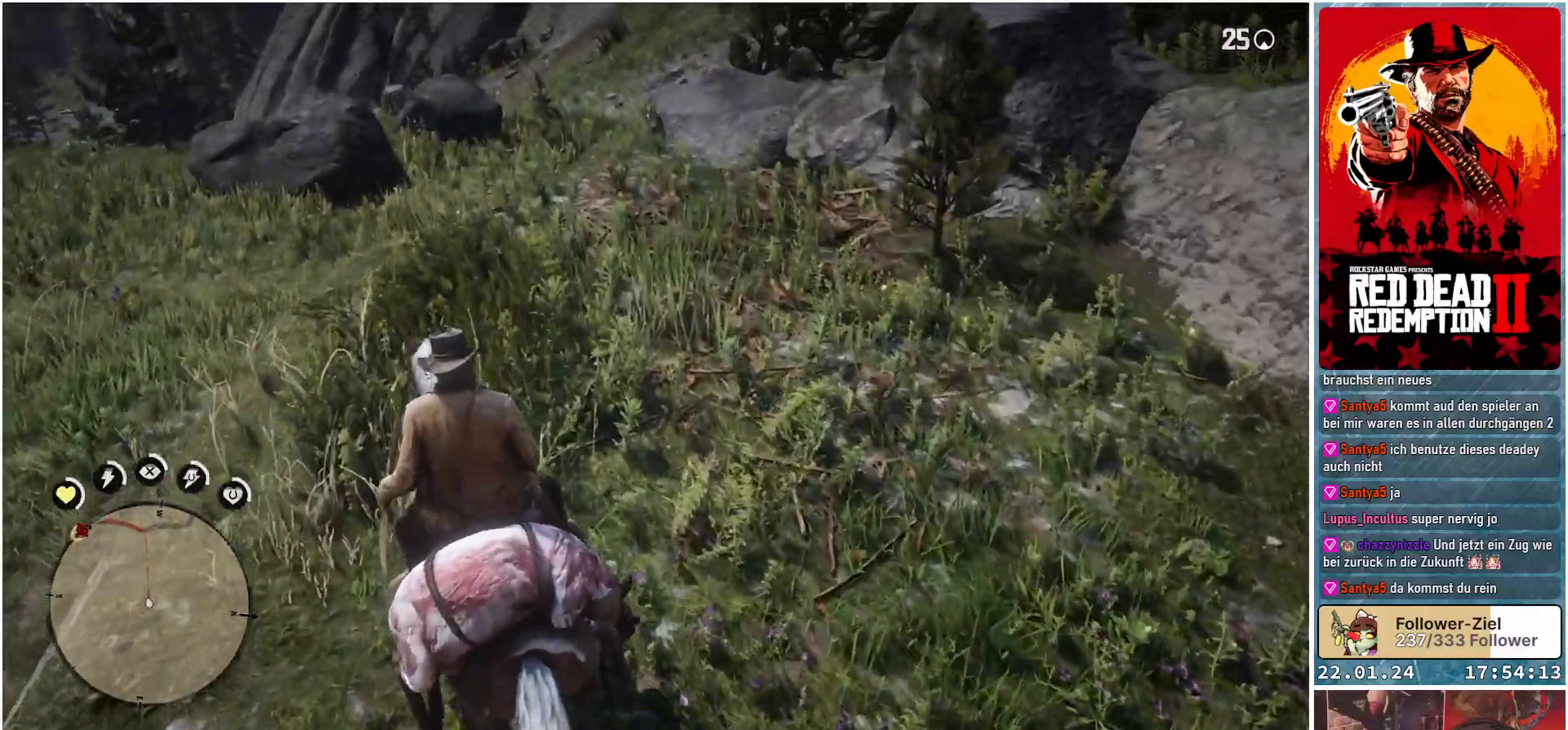
{"buttons": [], "left_stick": "up", "right_stick": "center", "events": [[17, "right_stick", "center"]]}
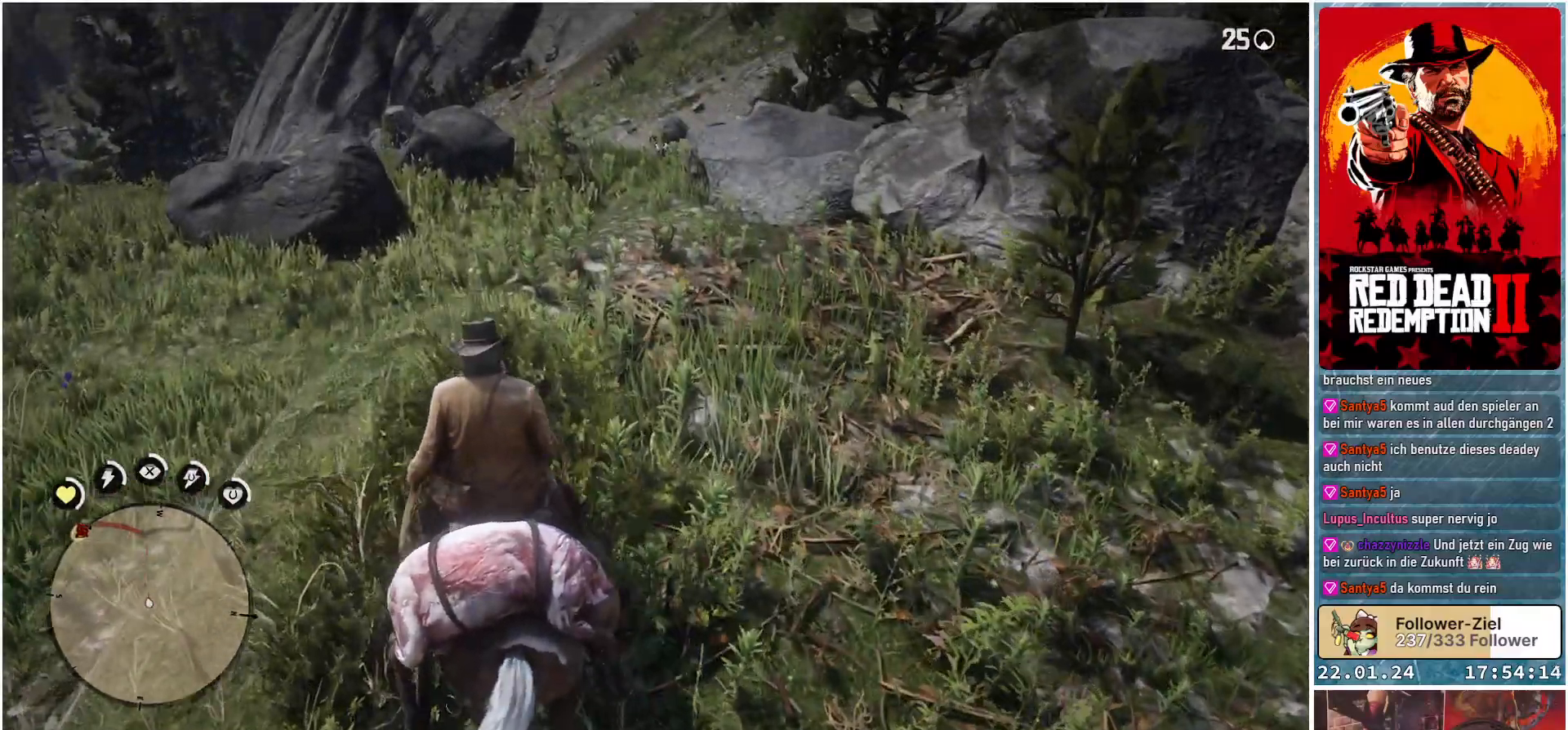
{"buttons": [], "left_stick": "up", "right_stick": "center", "events": []}
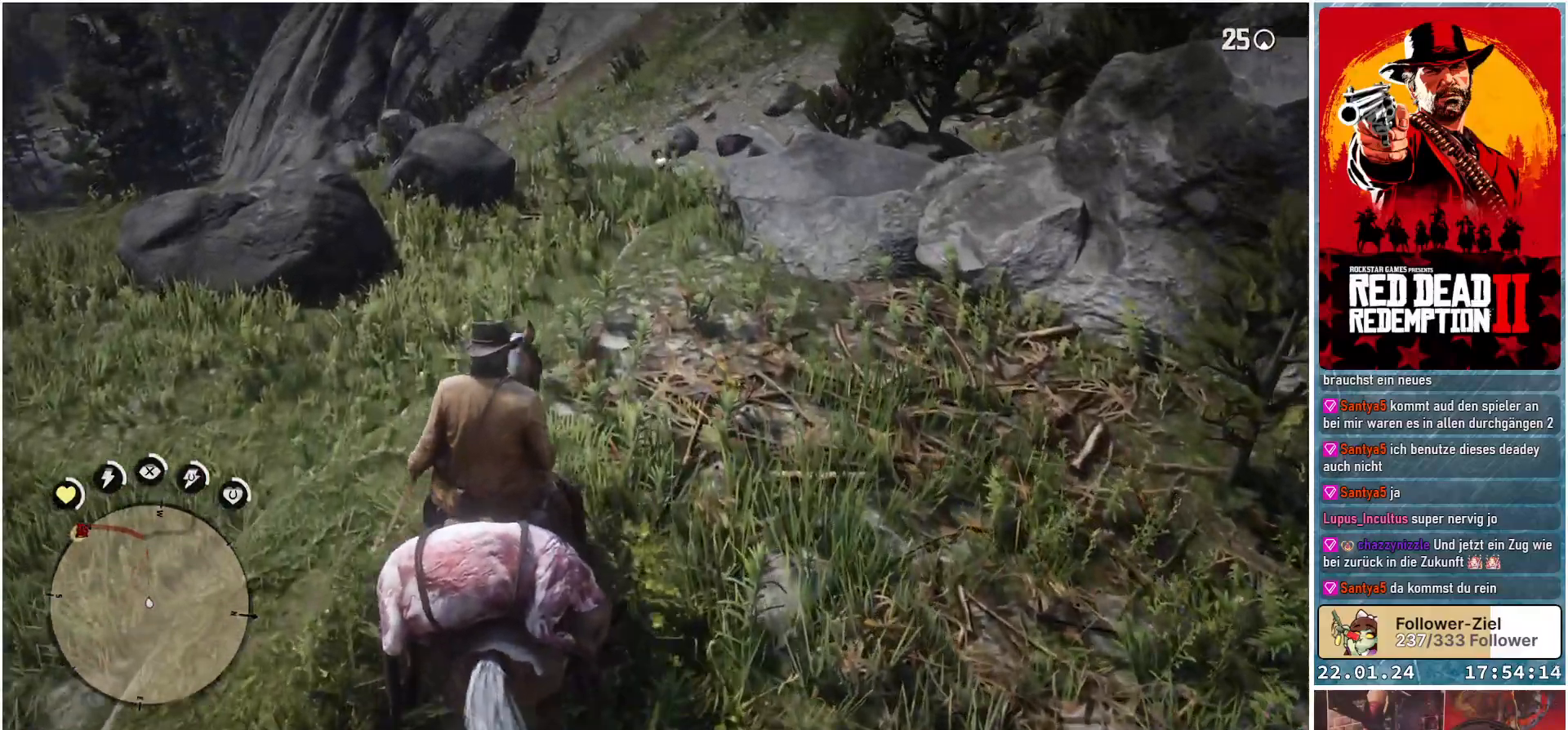
{"buttons": [], "left_stick": "up", "right_stick": "up-right", "events": [[467, "right_stick", "up-right"]]}
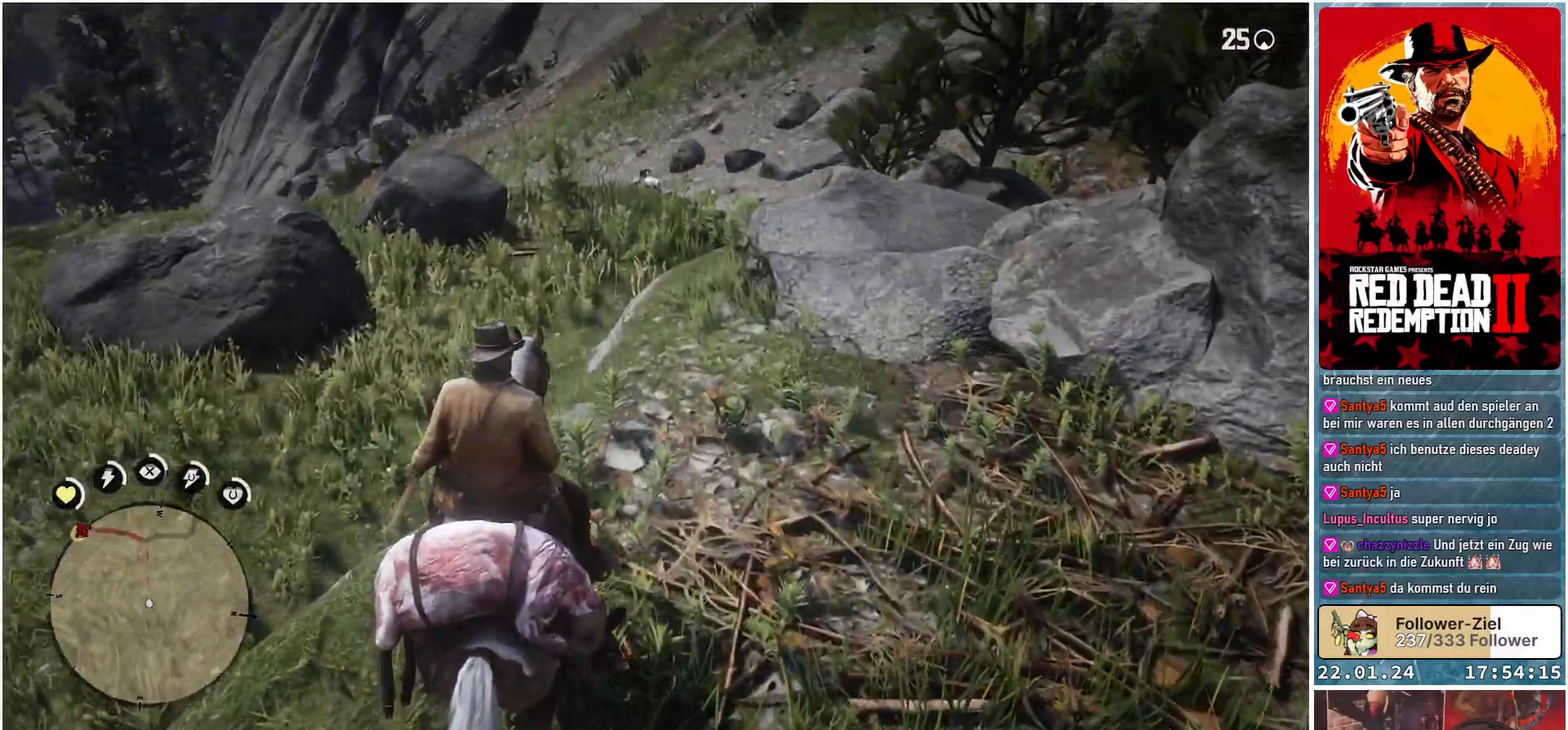
{"buttons": [], "left_stick": "up", "right_stick": "center", "events": [[183, "right_stick", "center"]]}
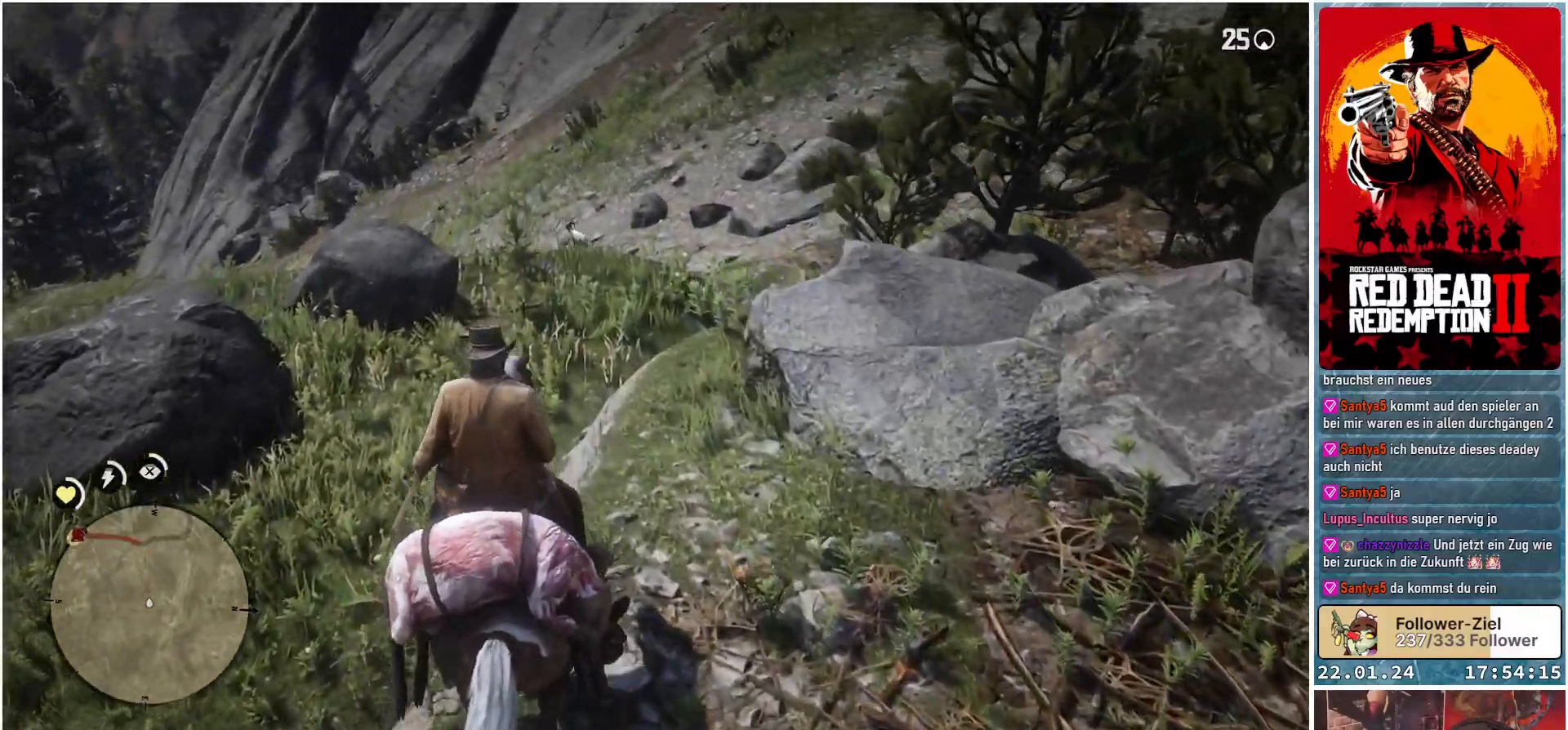
{"buttons": [], "left_stick": "up", "right_stick": "center", "events": []}
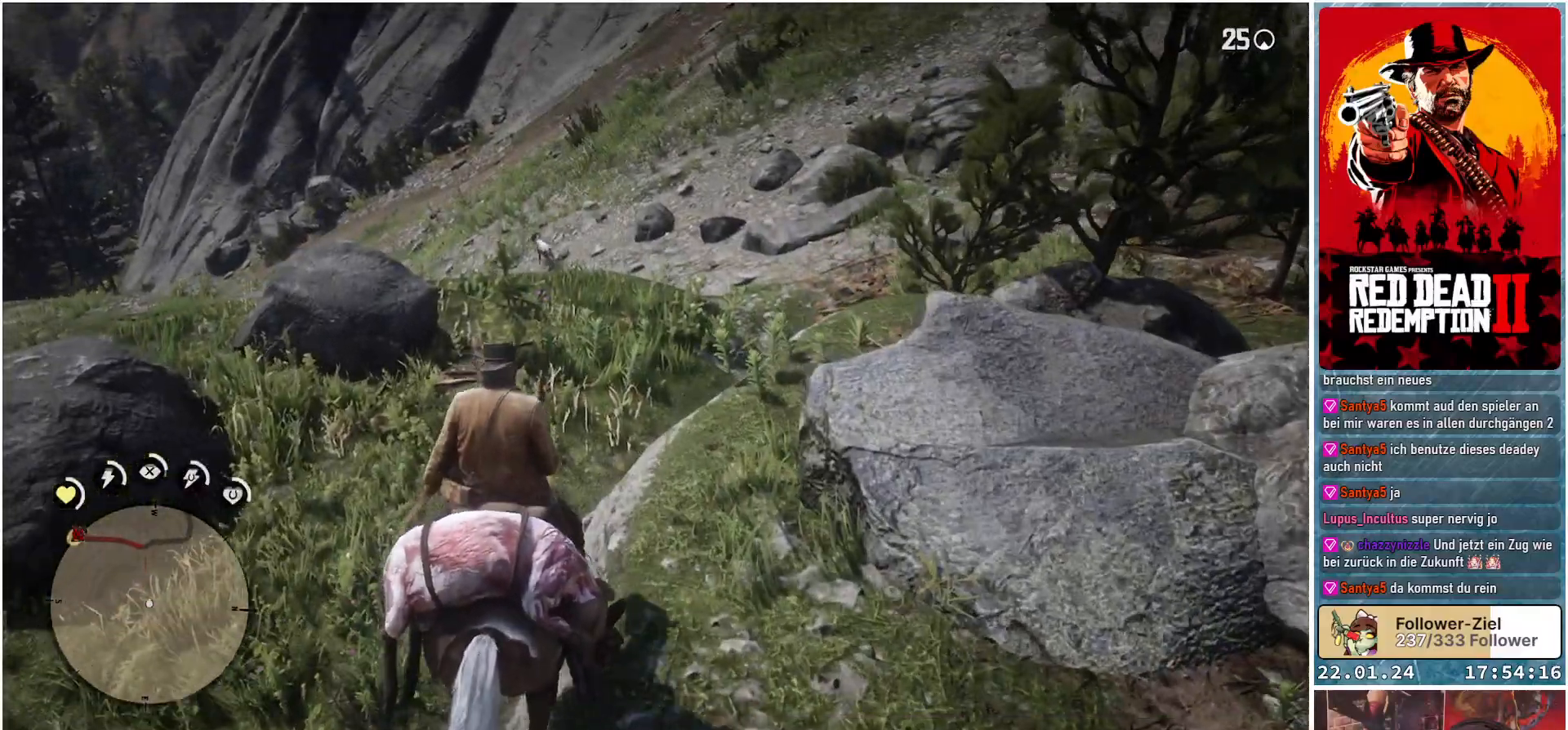
{"buttons": [], "left_stick": "up", "right_stick": "center", "events": []}
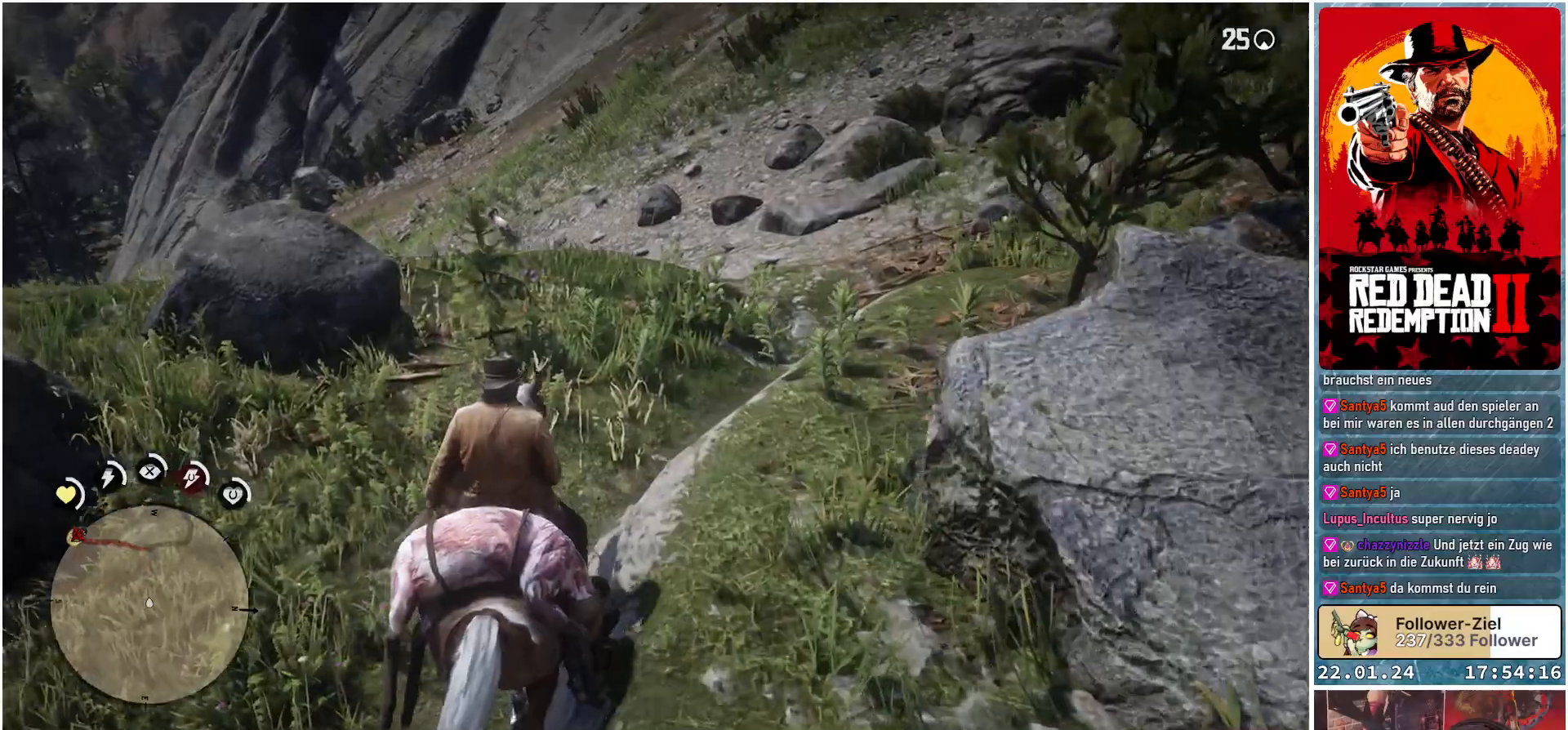
{"buttons": [], "left_stick": "up-right", "right_stick": "center", "events": [[267, "left_stick", "up-right"]]}
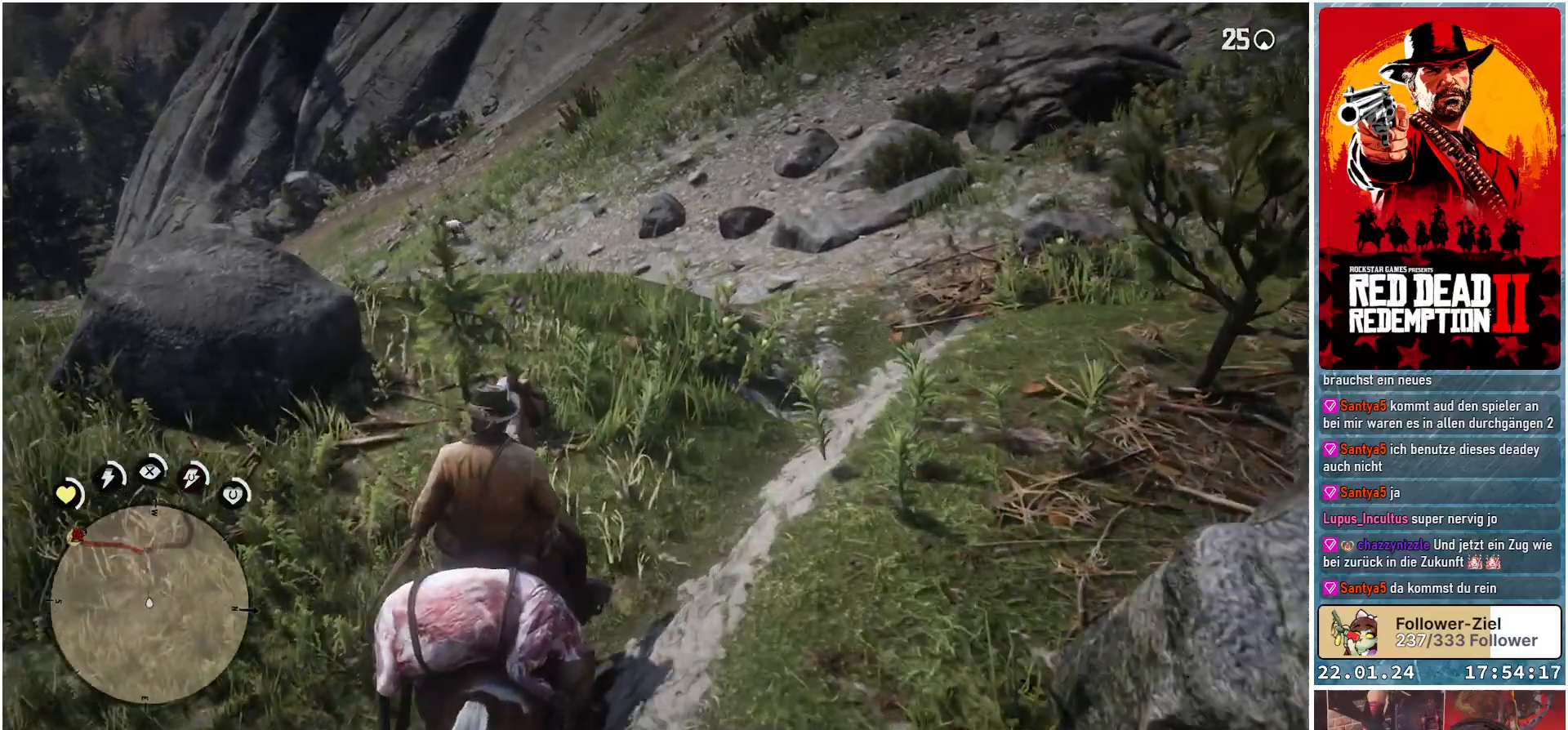
{"buttons": [], "left_stick": "up", "right_stick": "center", "events": [[200, "A", "down"], [317, "A", "up"], [484, "left_stick", "up"]]}
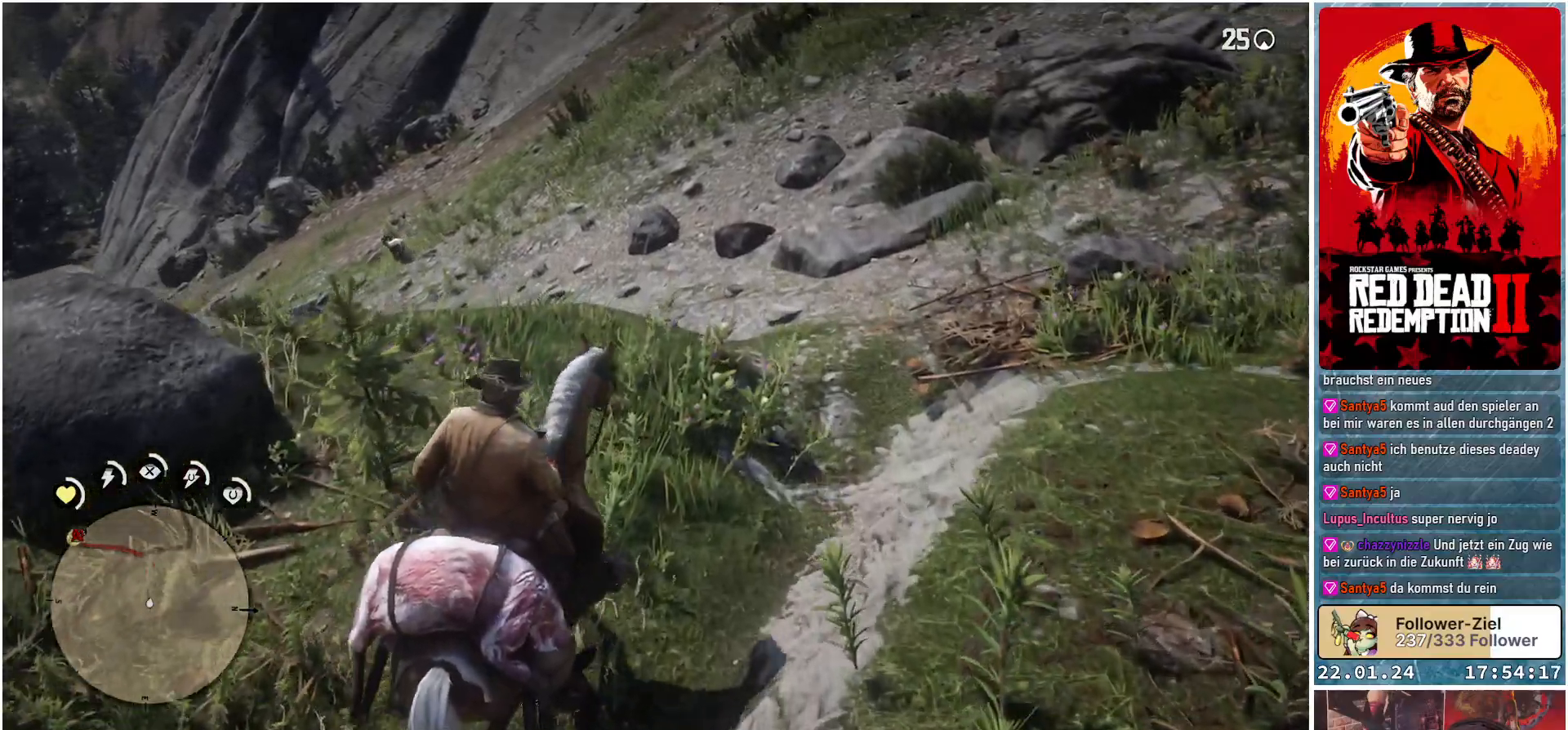
{"buttons": [], "left_stick": "up", "right_stick": "center", "events": []}
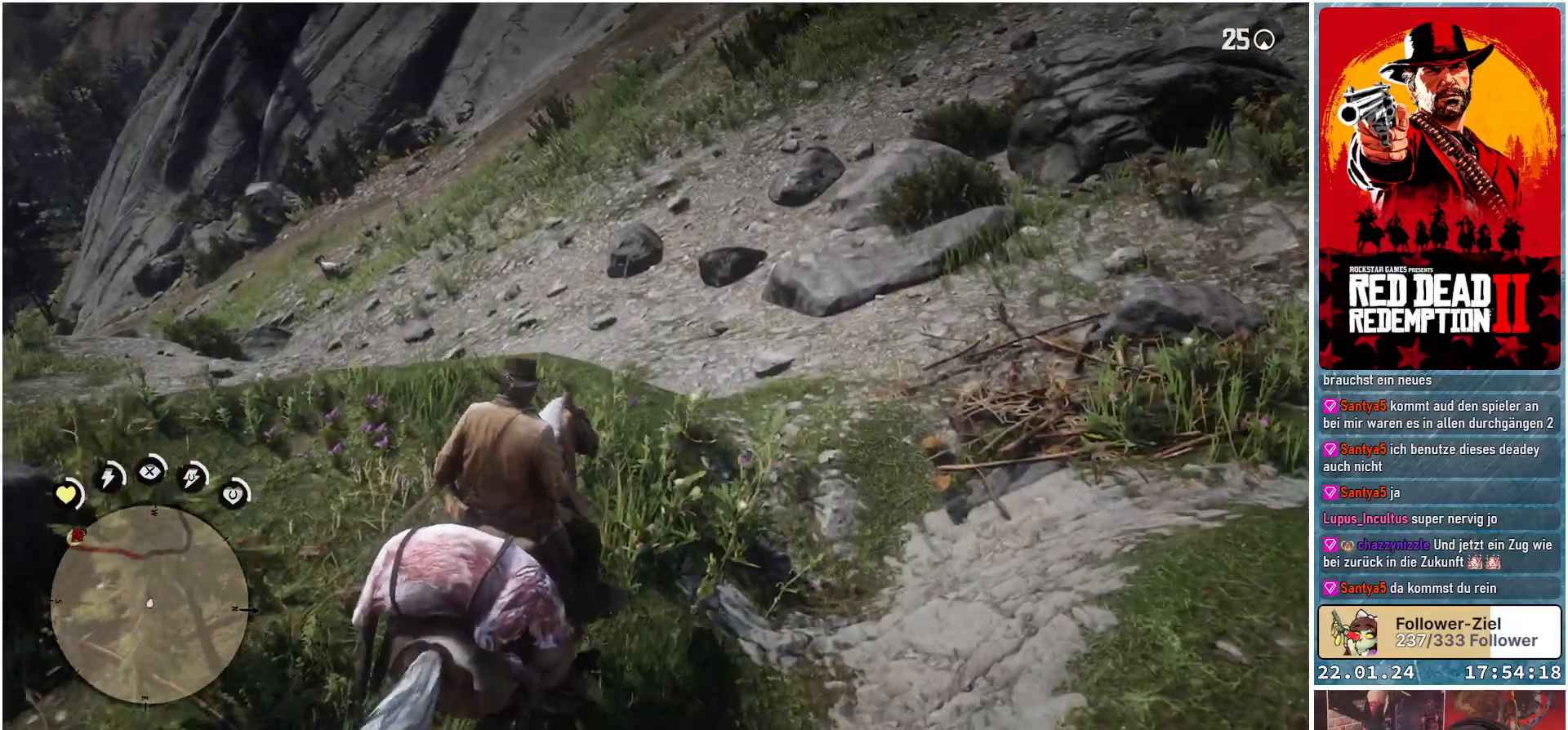
{"buttons": [], "left_stick": "up", "right_stick": "center", "events": [[167, "A", "down"], [217, "A", "up"]]}
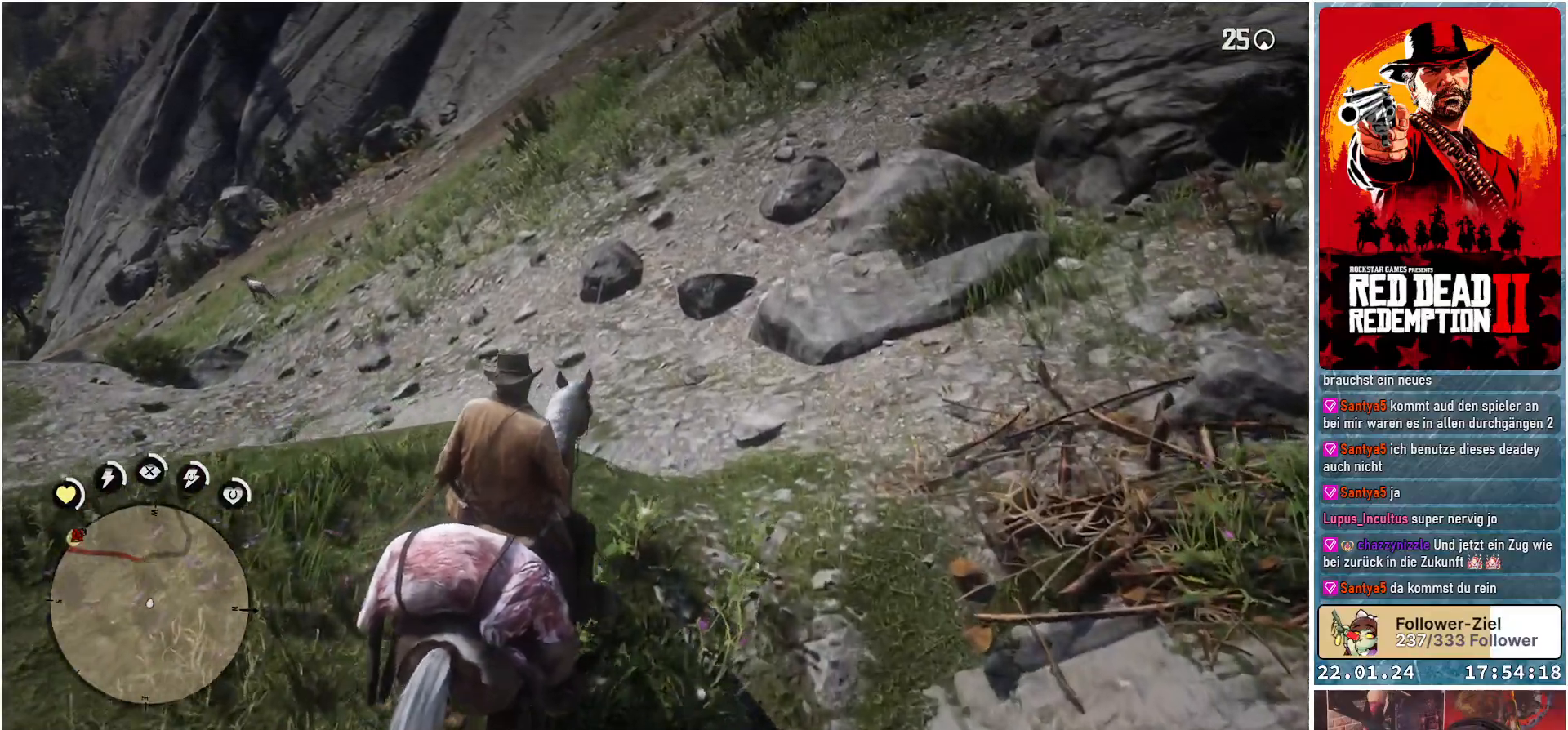
{"buttons": [], "left_stick": "up", "right_stick": "left", "events": [[217, "right_stick", "left"]]}
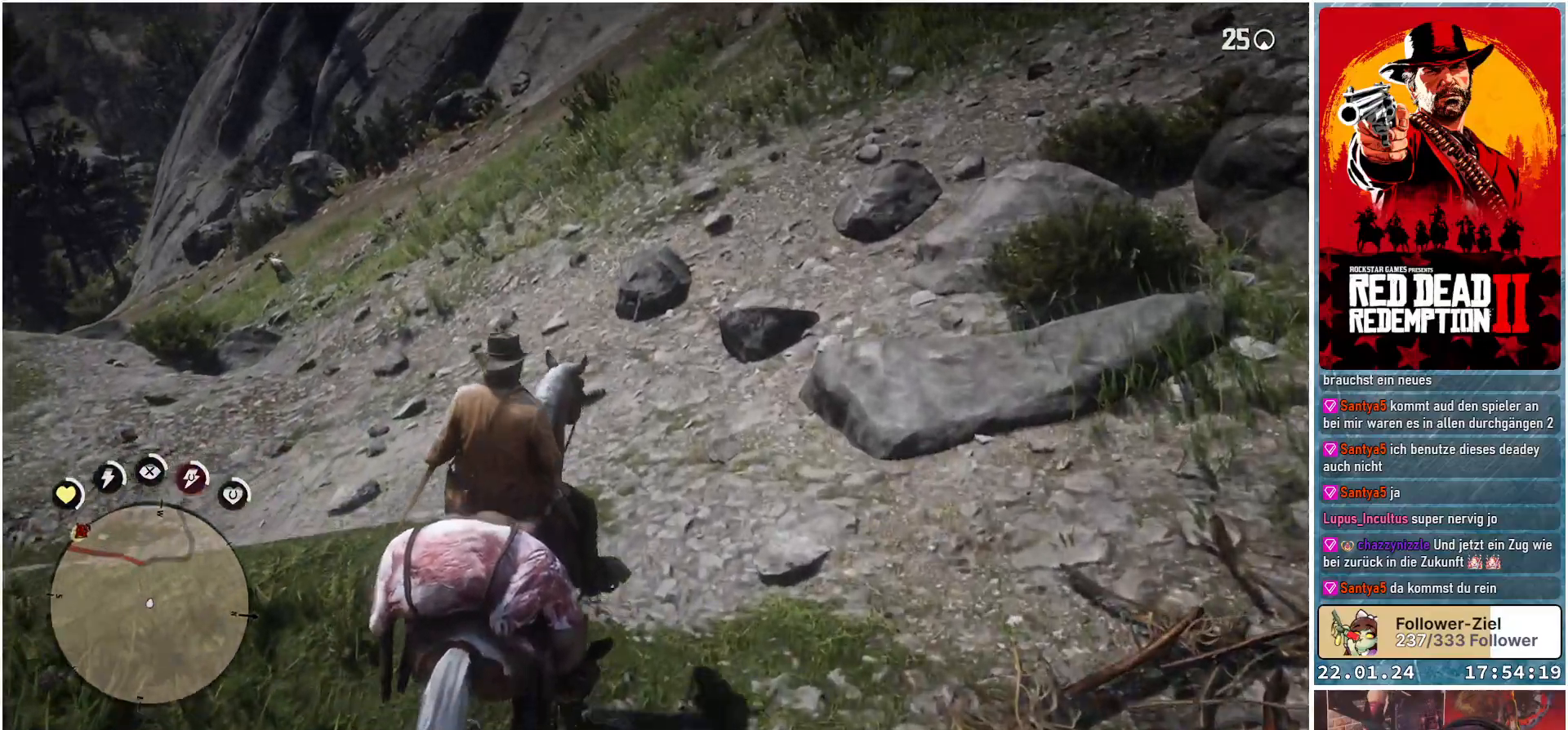
{"buttons": [], "left_stick": "up", "right_stick": "left", "events": []}
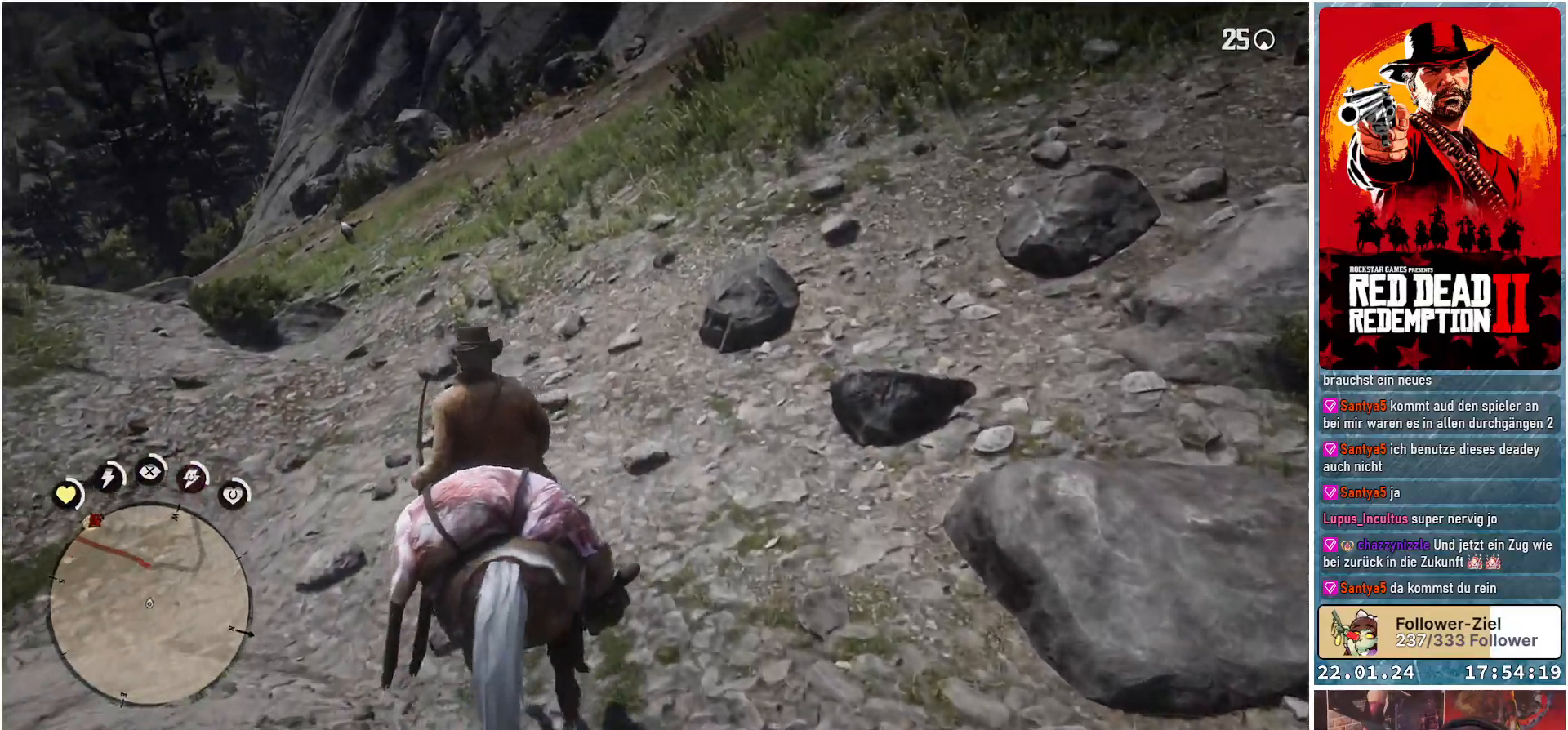
{"buttons": [], "left_stick": "up", "right_stick": "left", "events": []}
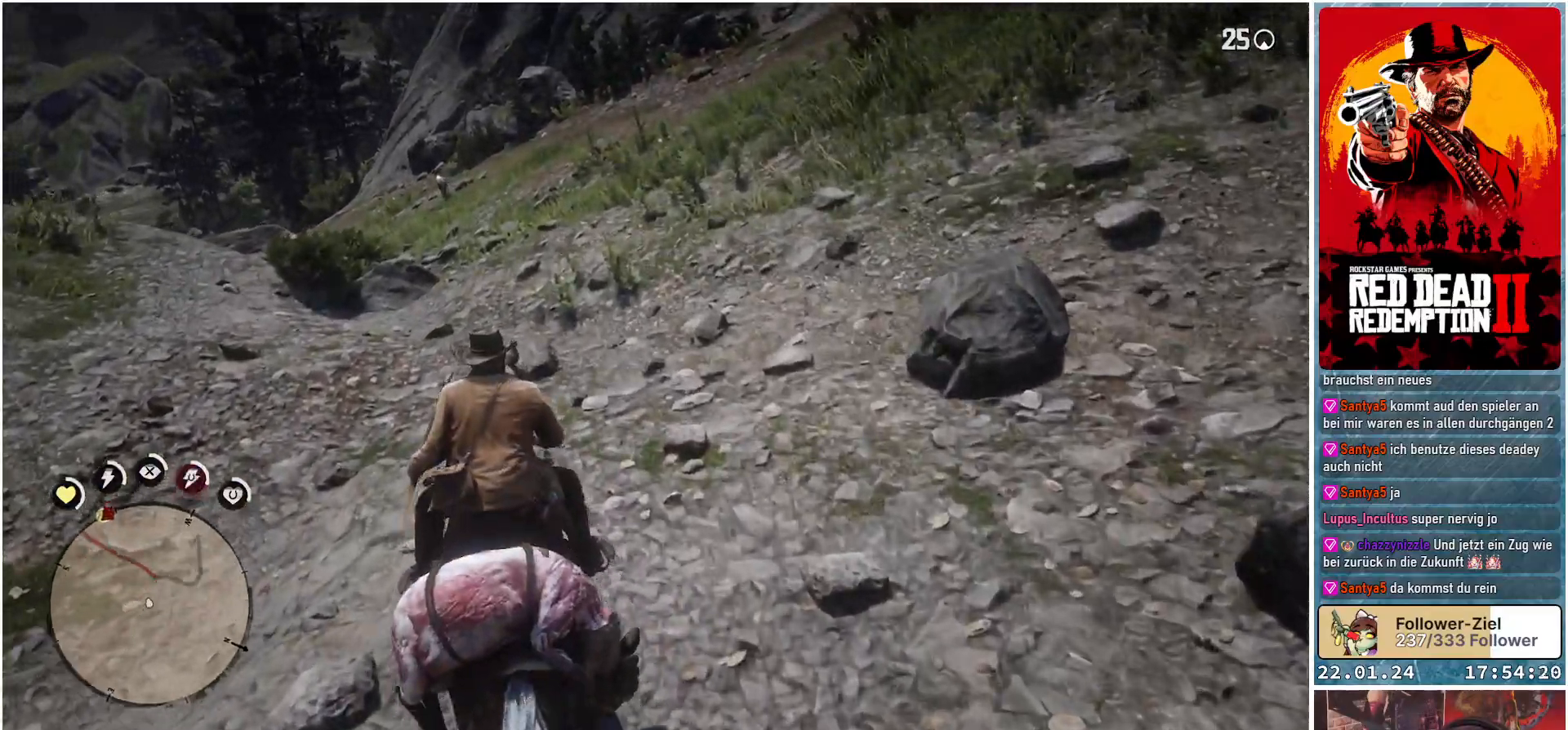
{"buttons": [], "left_stick": "up", "right_stick": "up-left", "events": [[100, "right_stick", "up-left"]]}
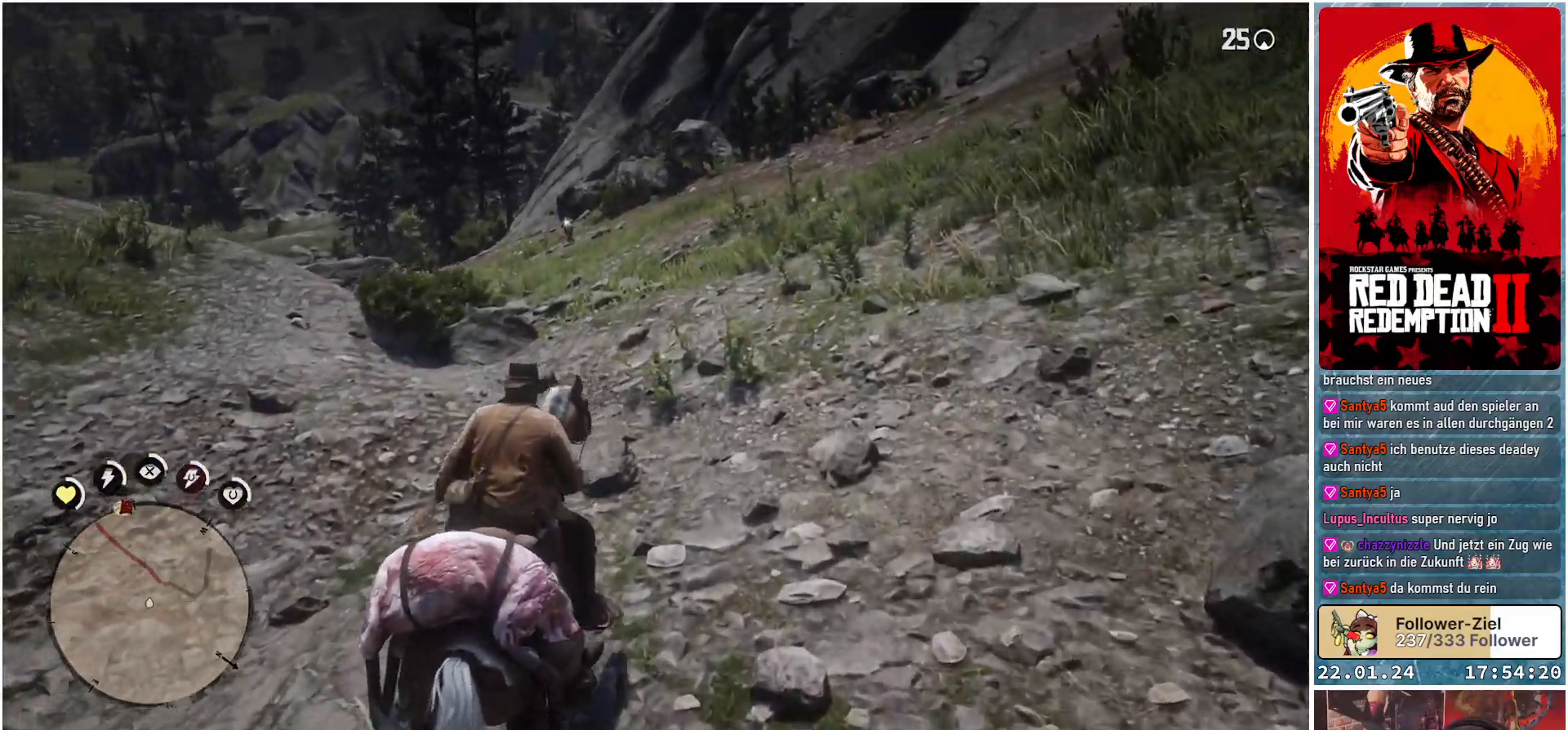
{"buttons": [], "left_stick": "up", "right_stick": "center", "events": [[100, "right_stick", "left"], [217, "right_stick", "center"]]}
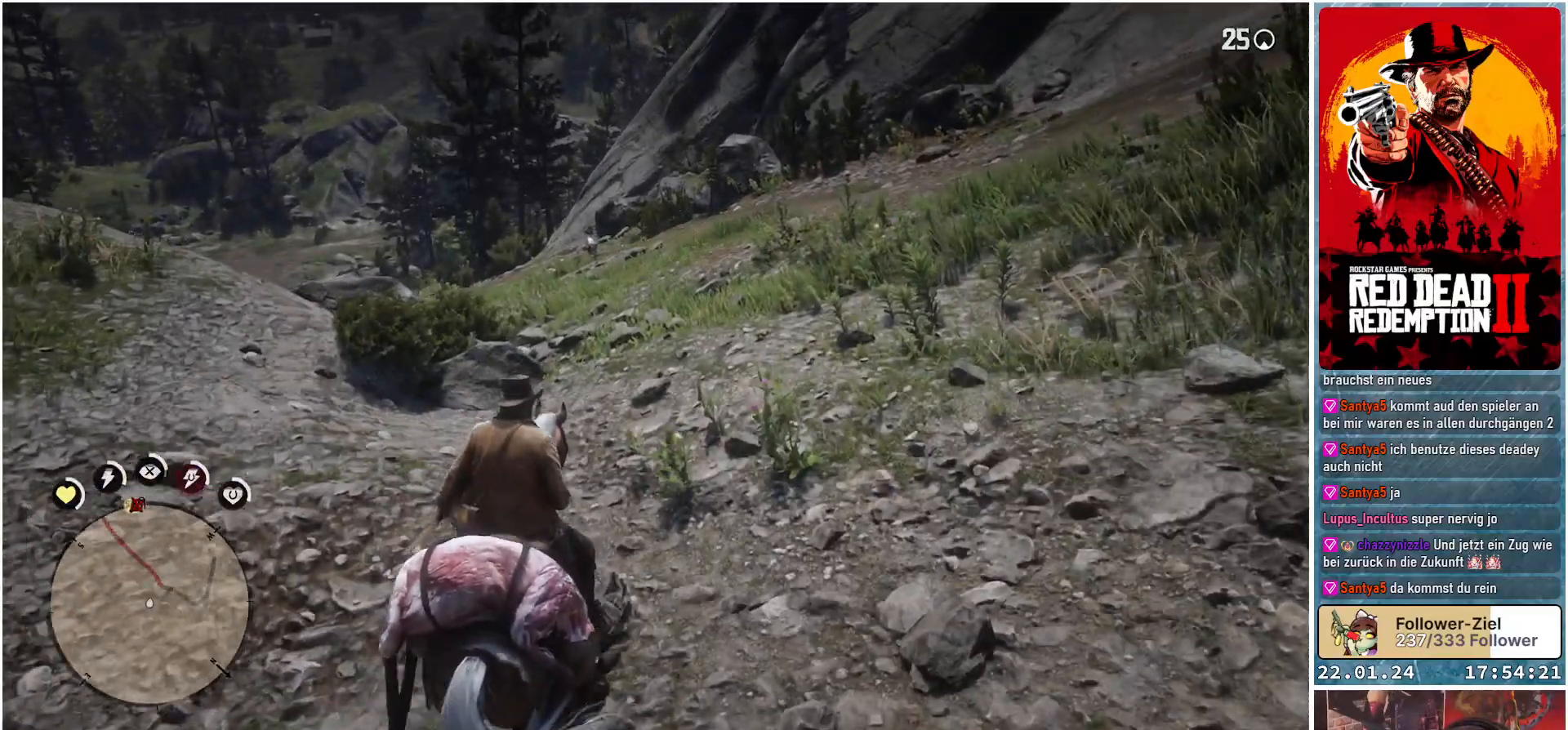
{"buttons": [], "left_stick": "up", "right_stick": "down", "events": [[384, "right_stick", "down"]]}
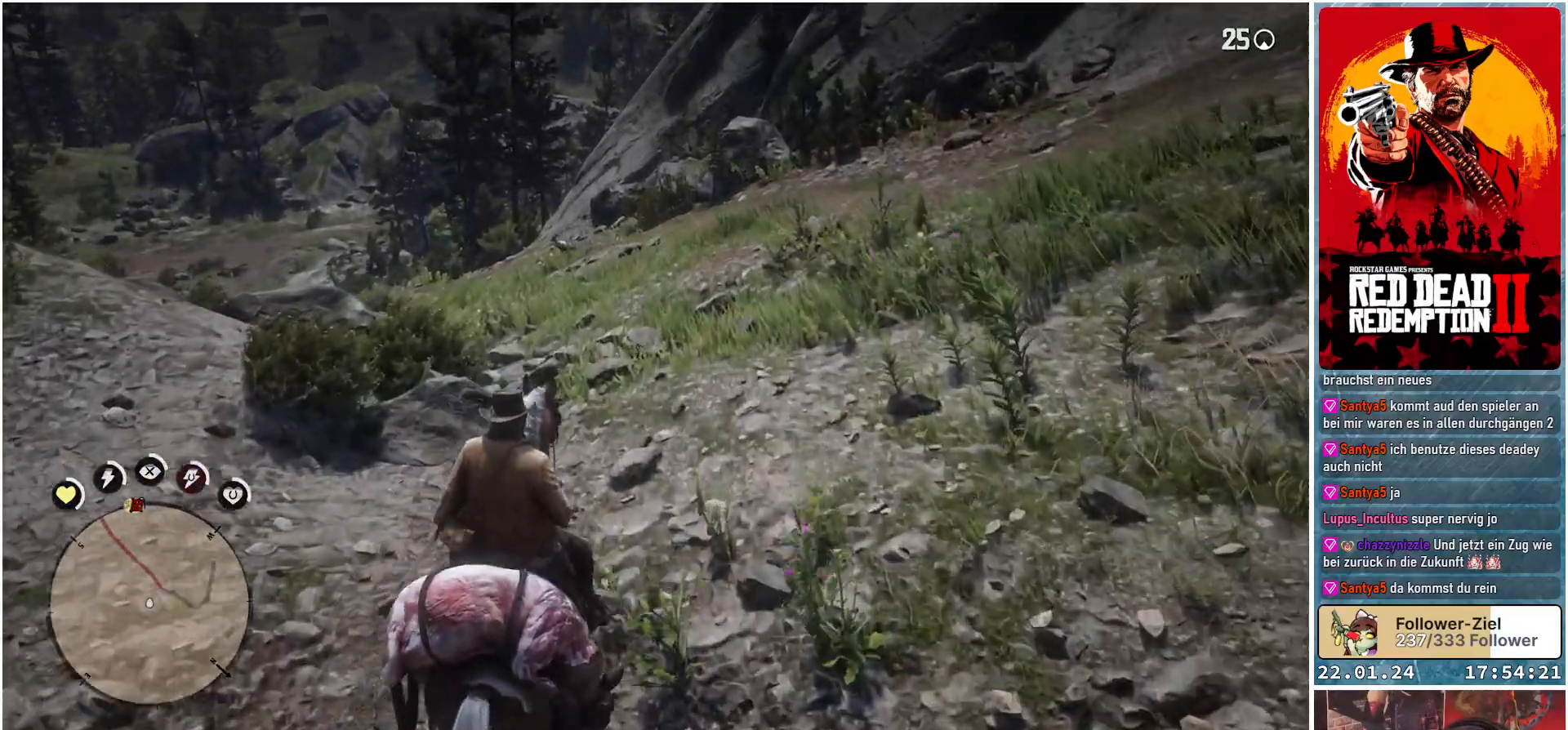
{"buttons": [], "left_stick": "up", "right_stick": "down-left", "events": [[500, "right_stick", "down-left"]]}
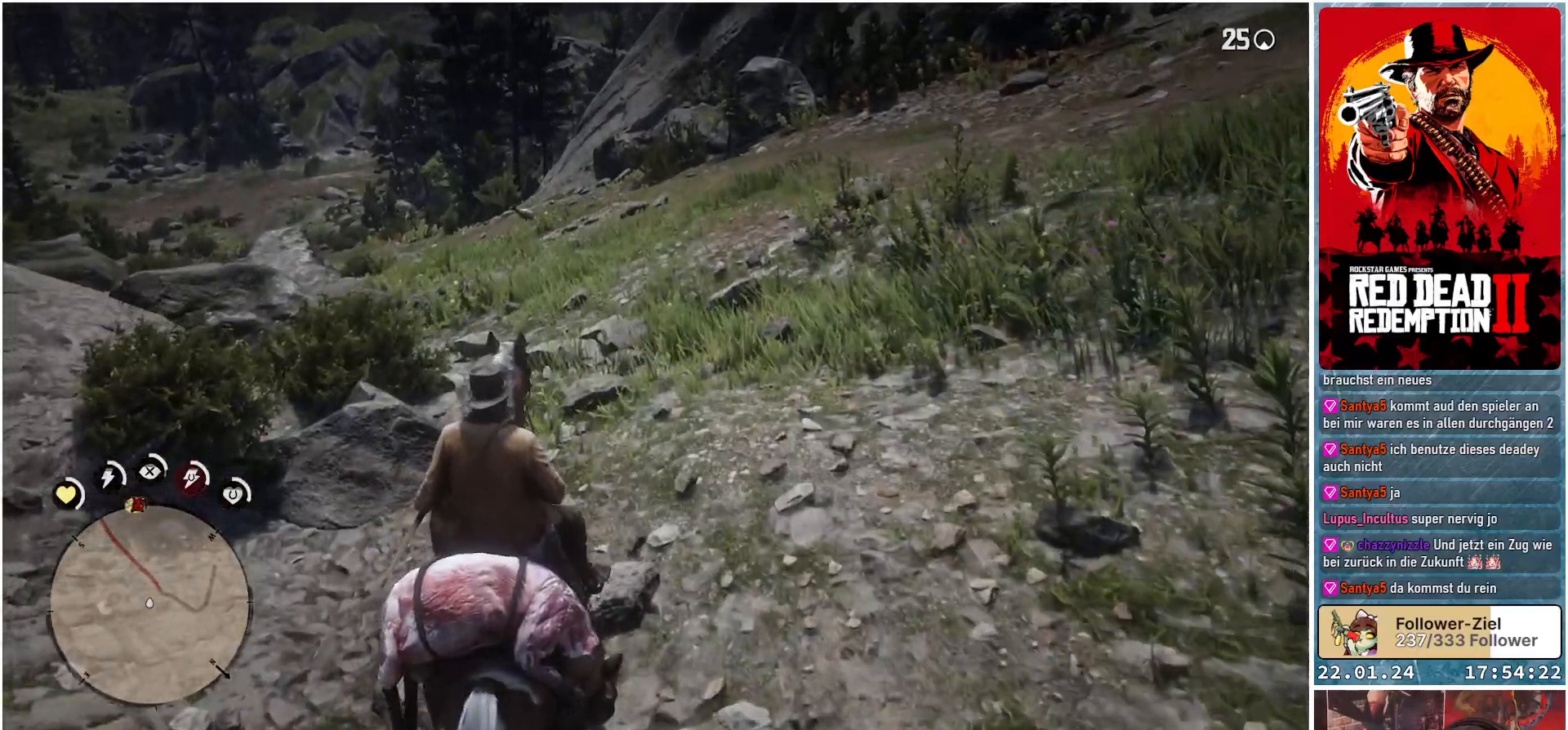
{"buttons": [], "left_stick": "up", "right_stick": "down-left", "events": []}